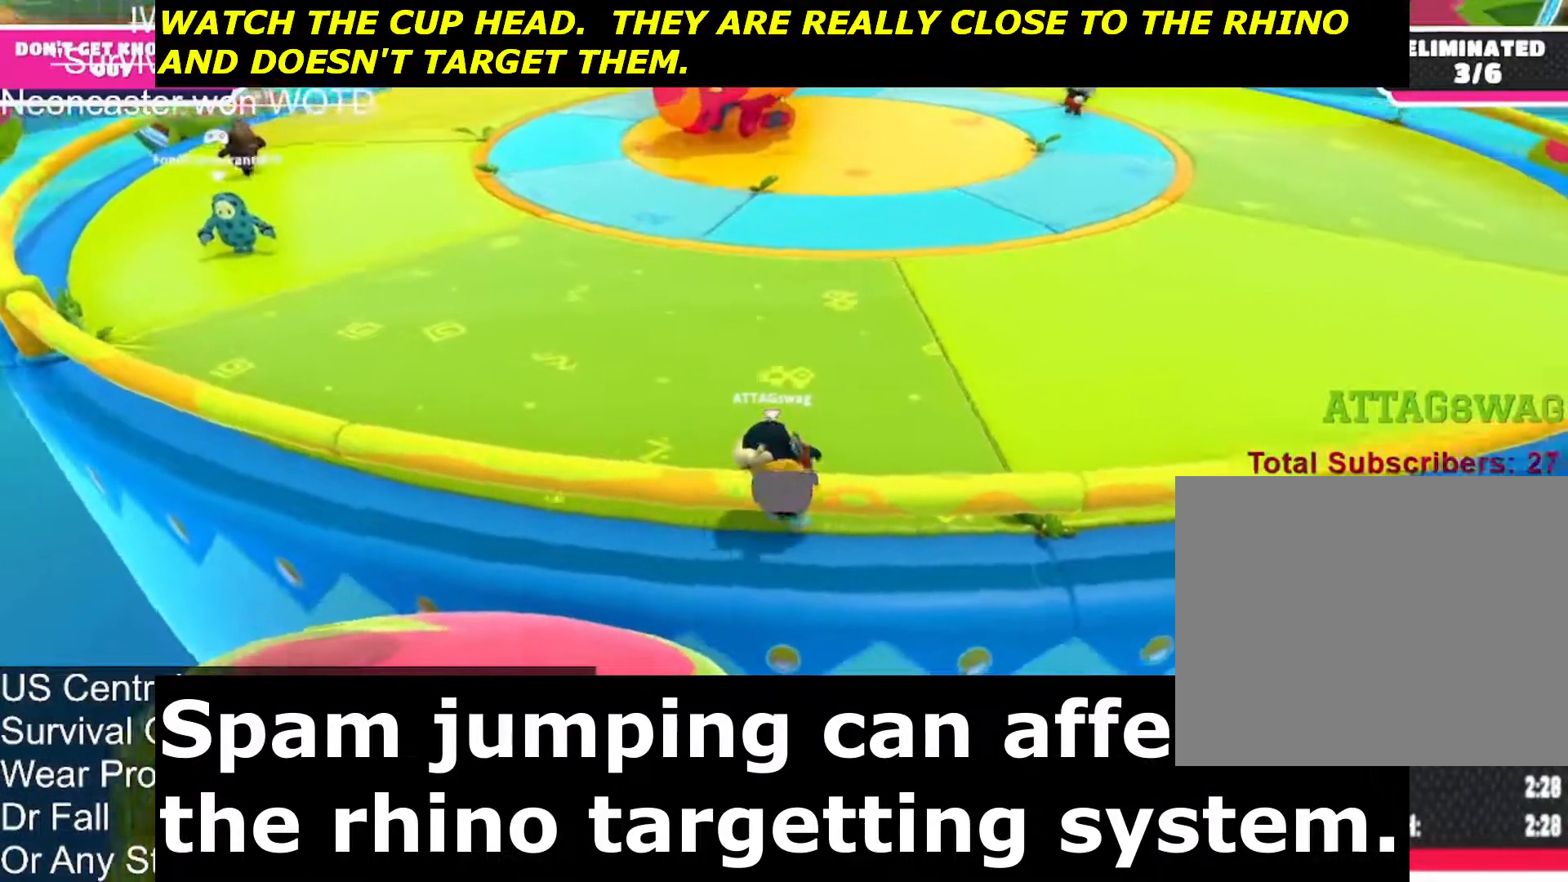
Gameplay with a controller (PlayStation layout); each line is a JSON object with the inputs held at the frame after it. "events" lists button and stick changes between this image and that frame as [ms after this image, input, new state], when the widget could be followed in between.
{"buttons": [], "left_stick": "right", "right_stick": "left", "events": [[33, "right_stick", "left"]]}
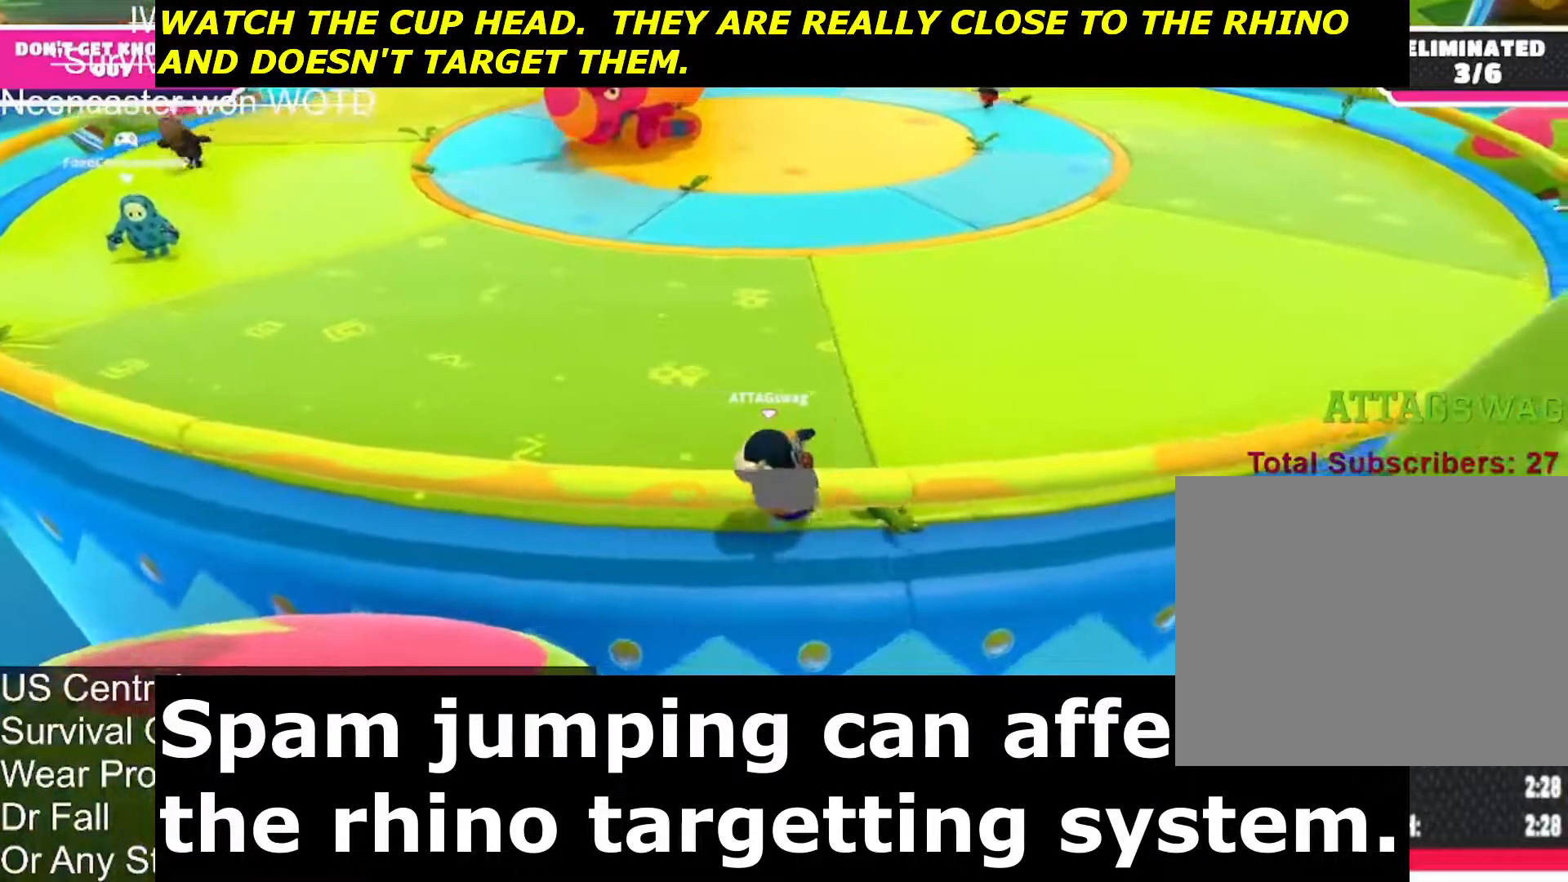
{"buttons": [], "left_stick": "right", "right_stick": "left", "events": []}
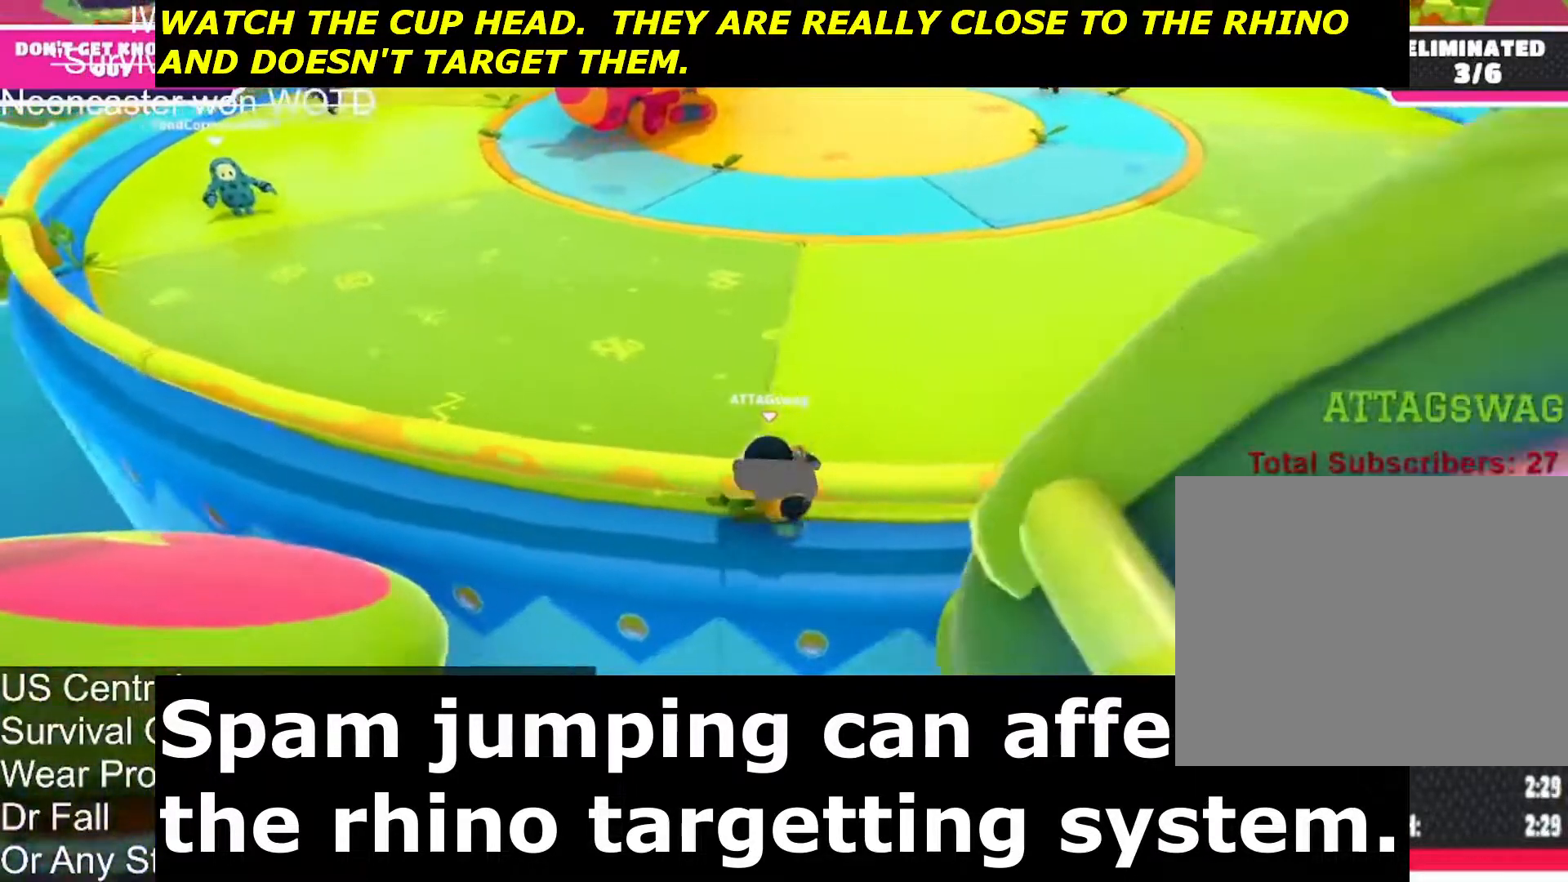
{"buttons": [], "left_stick": "right", "right_stick": "left", "events": []}
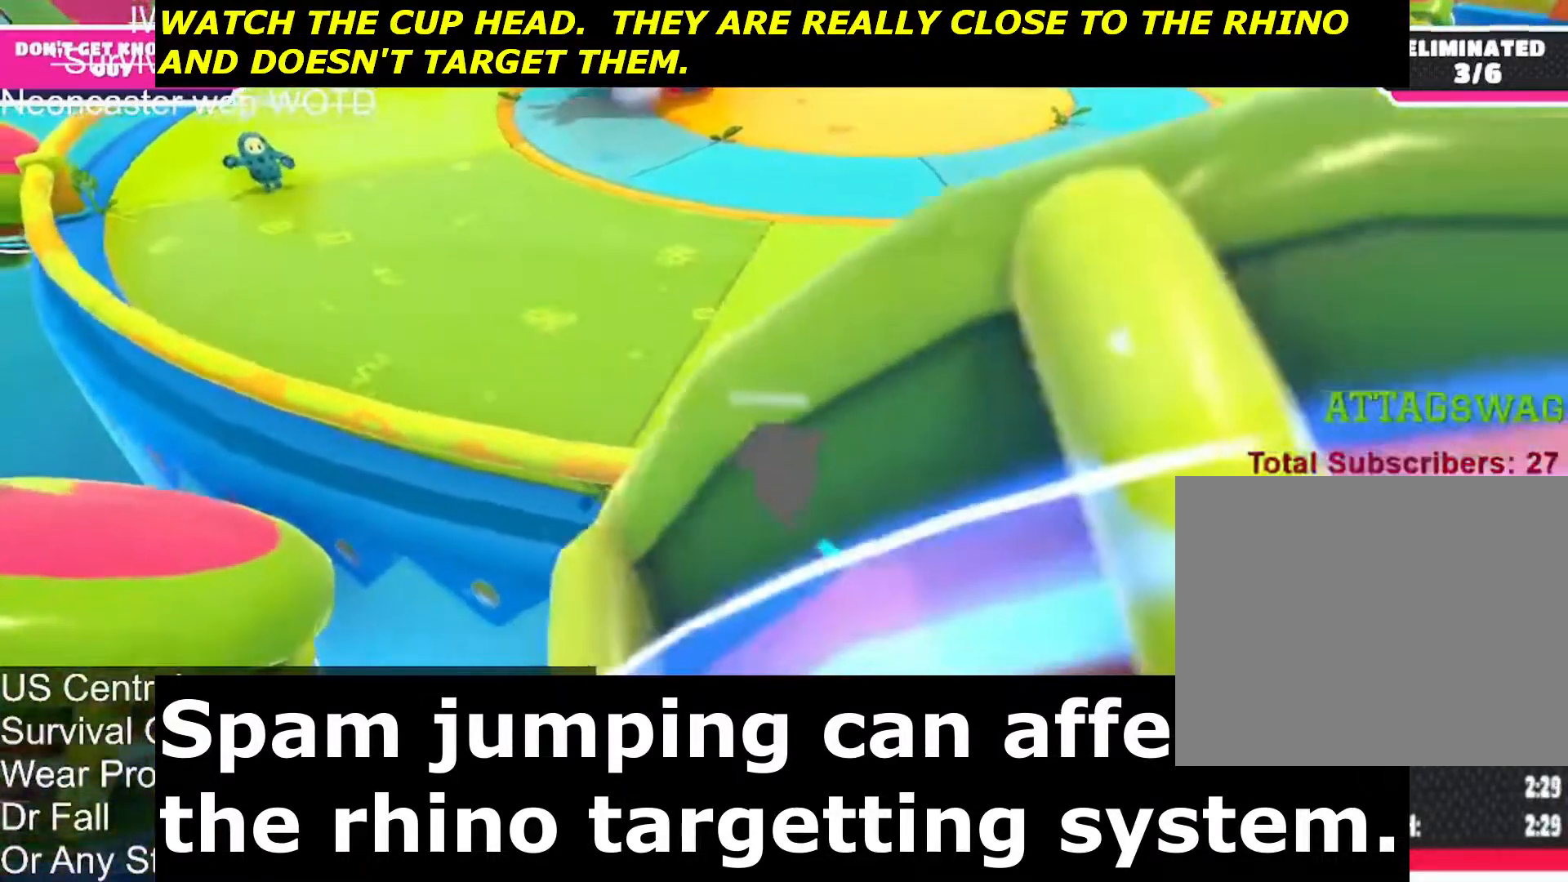
{"buttons": [], "left_stick": "up-left", "right_stick": "center", "events": [[33, "left_stick", "up"], [33, "right_stick", "center"], [100, "left_stick", "up-left"], [133, "right_stick", "right"], [433, "right_stick", "center"]]}
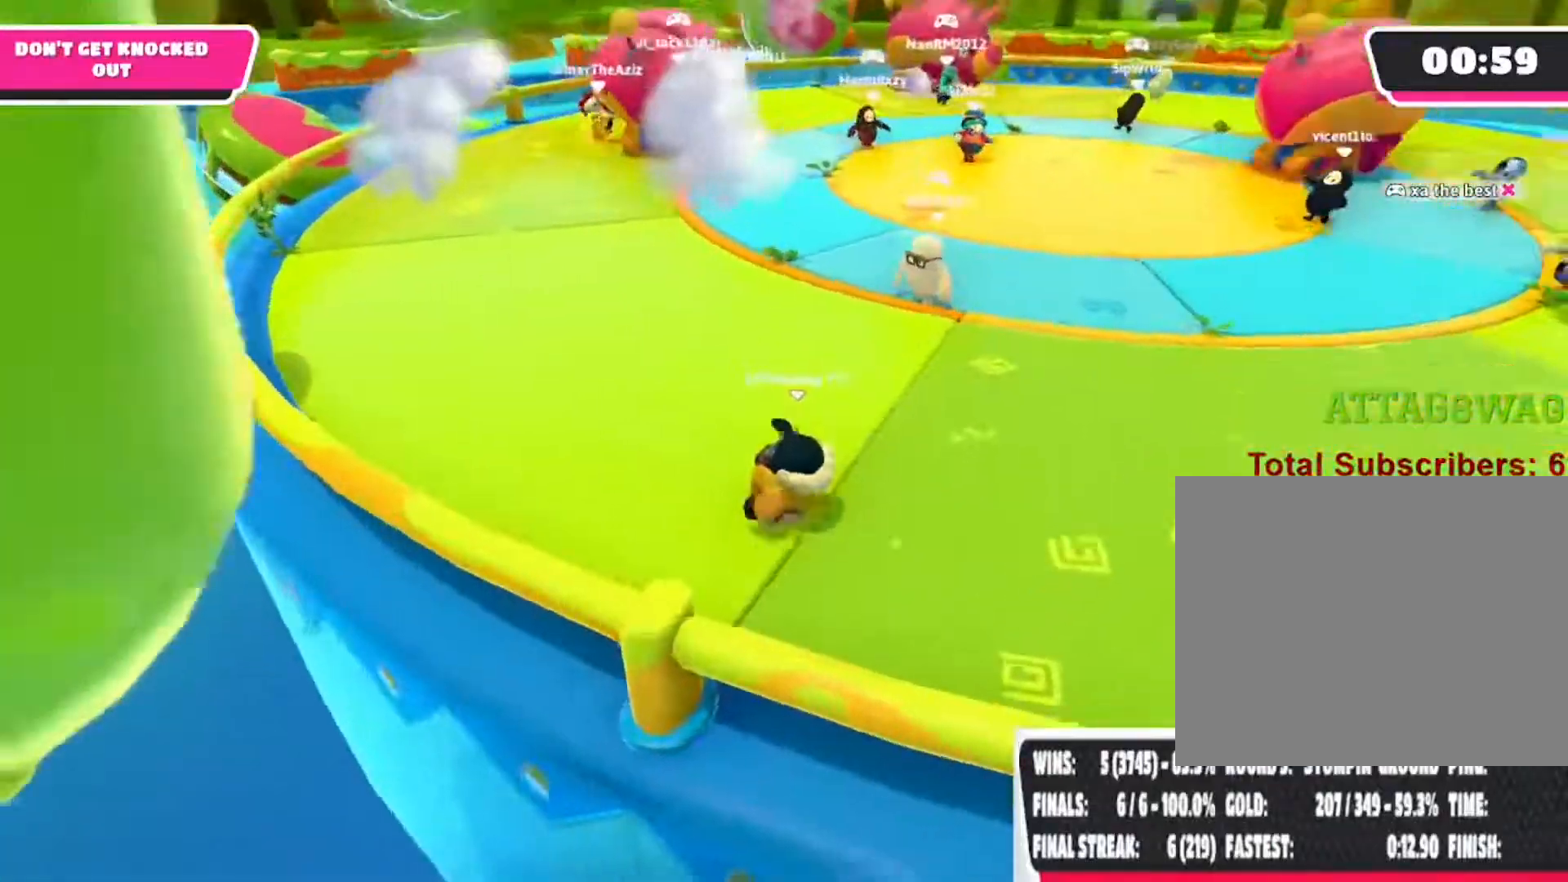
{"buttons": [], "left_stick": "left", "right_stick": "right", "events": [[17, "CROSS", "down"], [133, "CROSS", "up"], [317, "right_stick", "right"], [433, "left_stick", "left"]]}
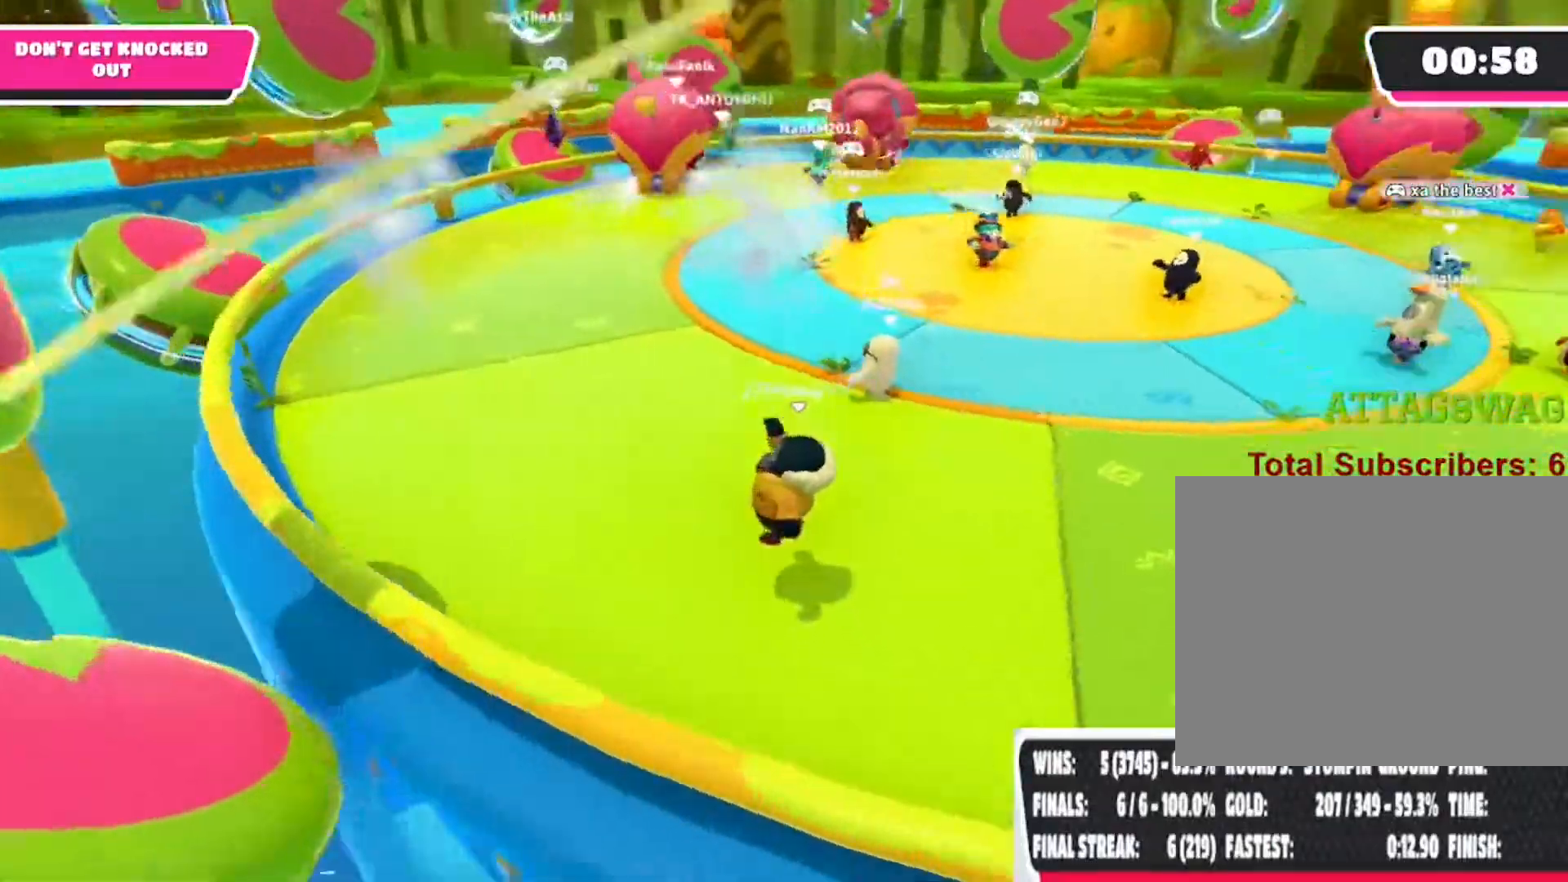
{"buttons": [], "left_stick": "up-right", "right_stick": "center", "events": [[50, "right_stick", "center"], [67, "left_stick", "center"], [283, "left_stick", "down-right"], [433, "left_stick", "up-right"]]}
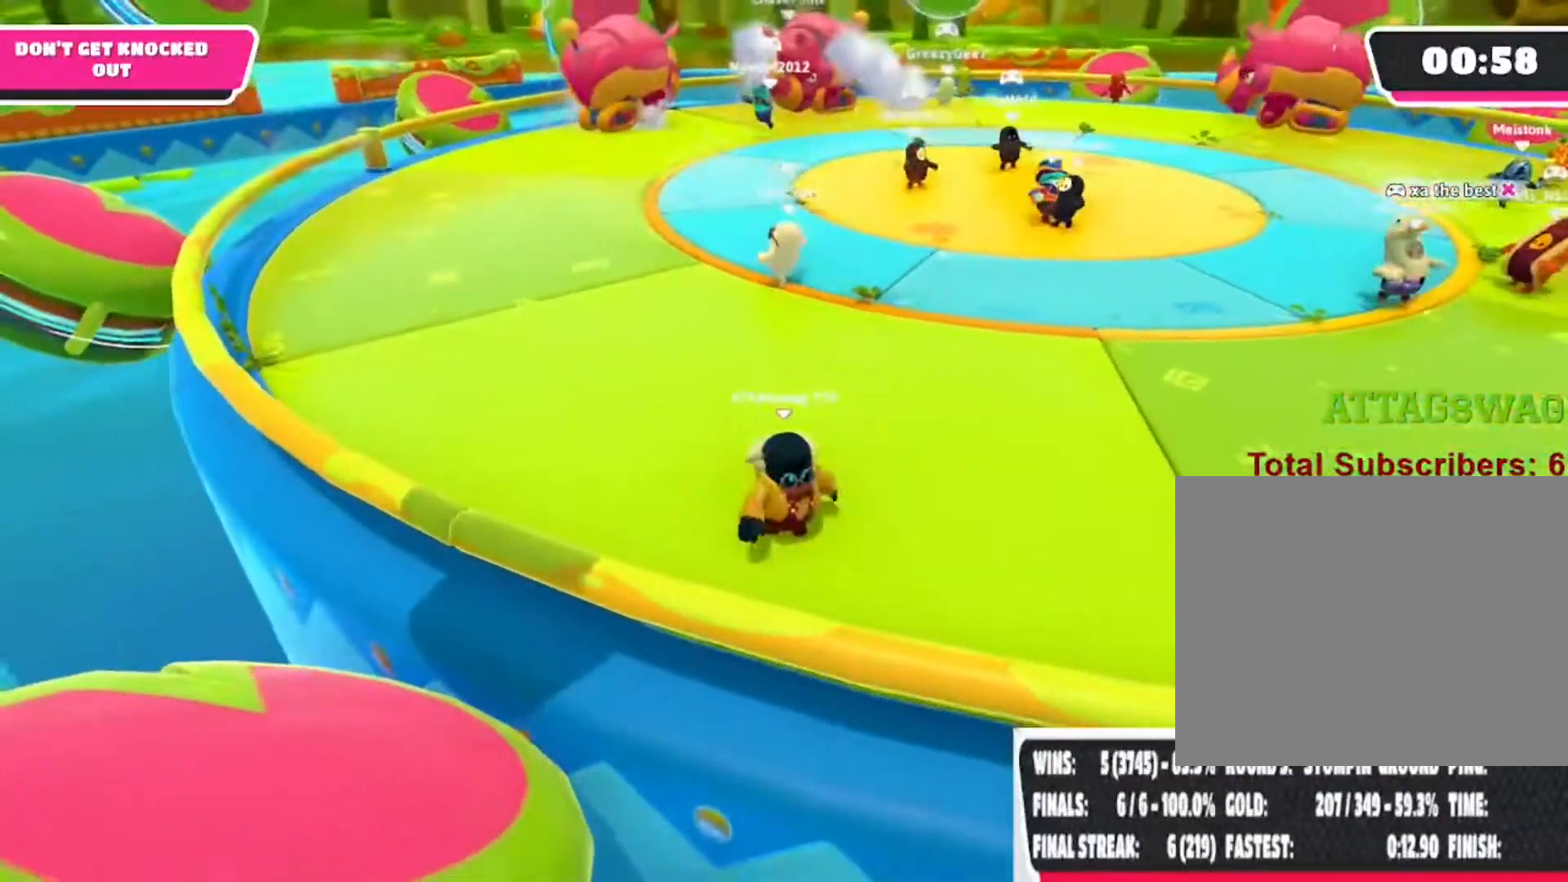
{"buttons": ["CROSS"], "left_stick": "right", "right_stick": "center", "events": [[83, "right_stick", "right"], [167, "left_stick", "center"], [217, "right_stick", "center"], [450, "CROSS", "down"], [467, "left_stick", "right"]]}
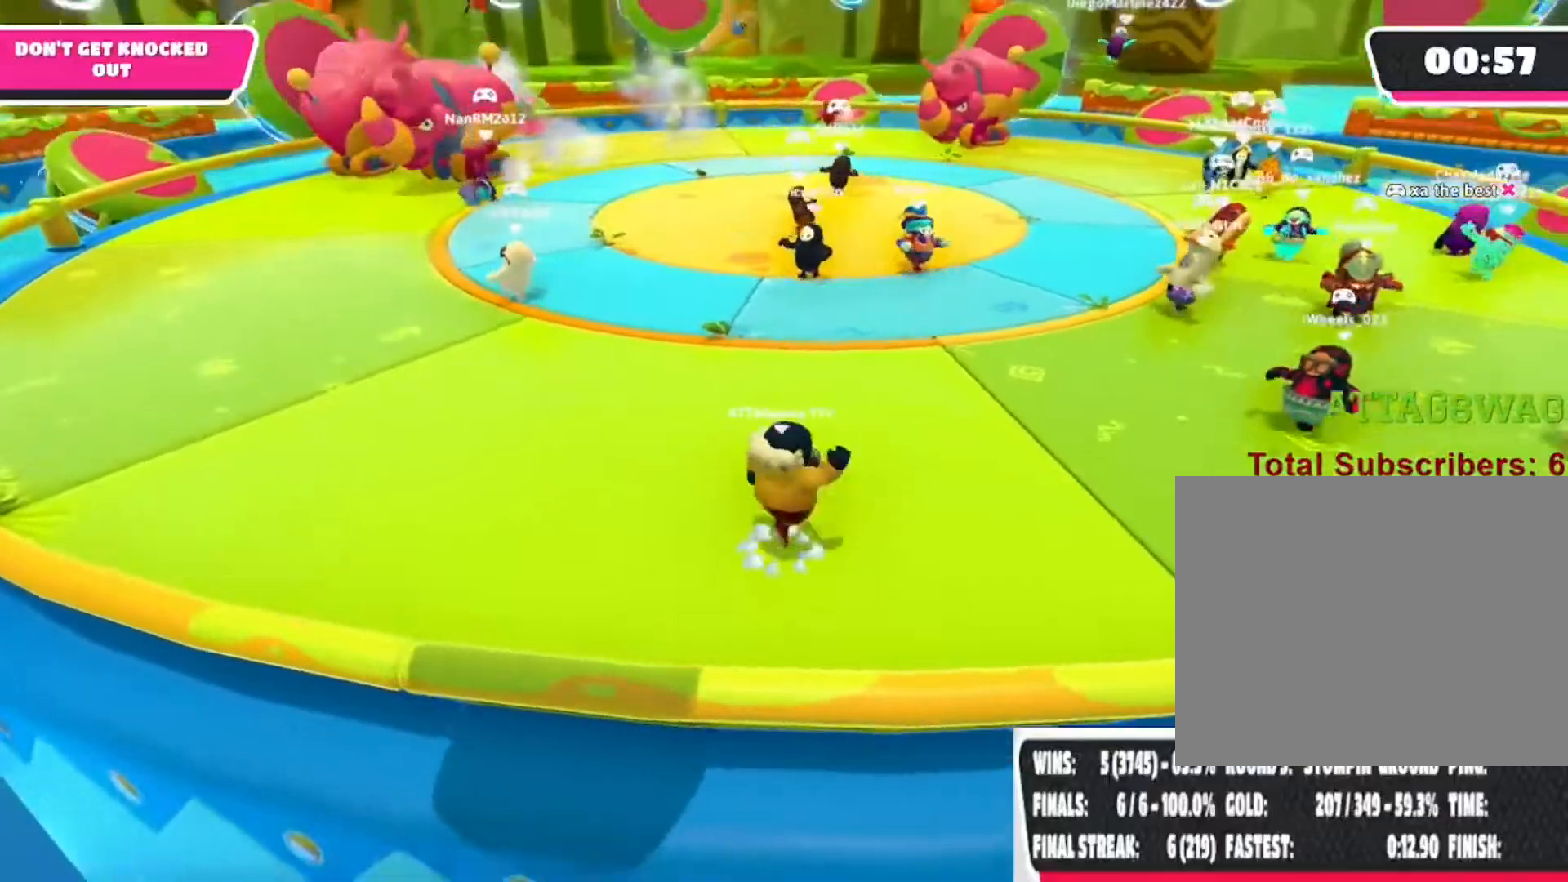
{"buttons": [], "left_stick": "down", "right_stick": "up-left", "events": [[67, "CROSS", "up"], [117, "left_stick", "center"], [250, "left_stick", "left"], [383, "right_stick", "up-left"], [467, "left_stick", "down"]]}
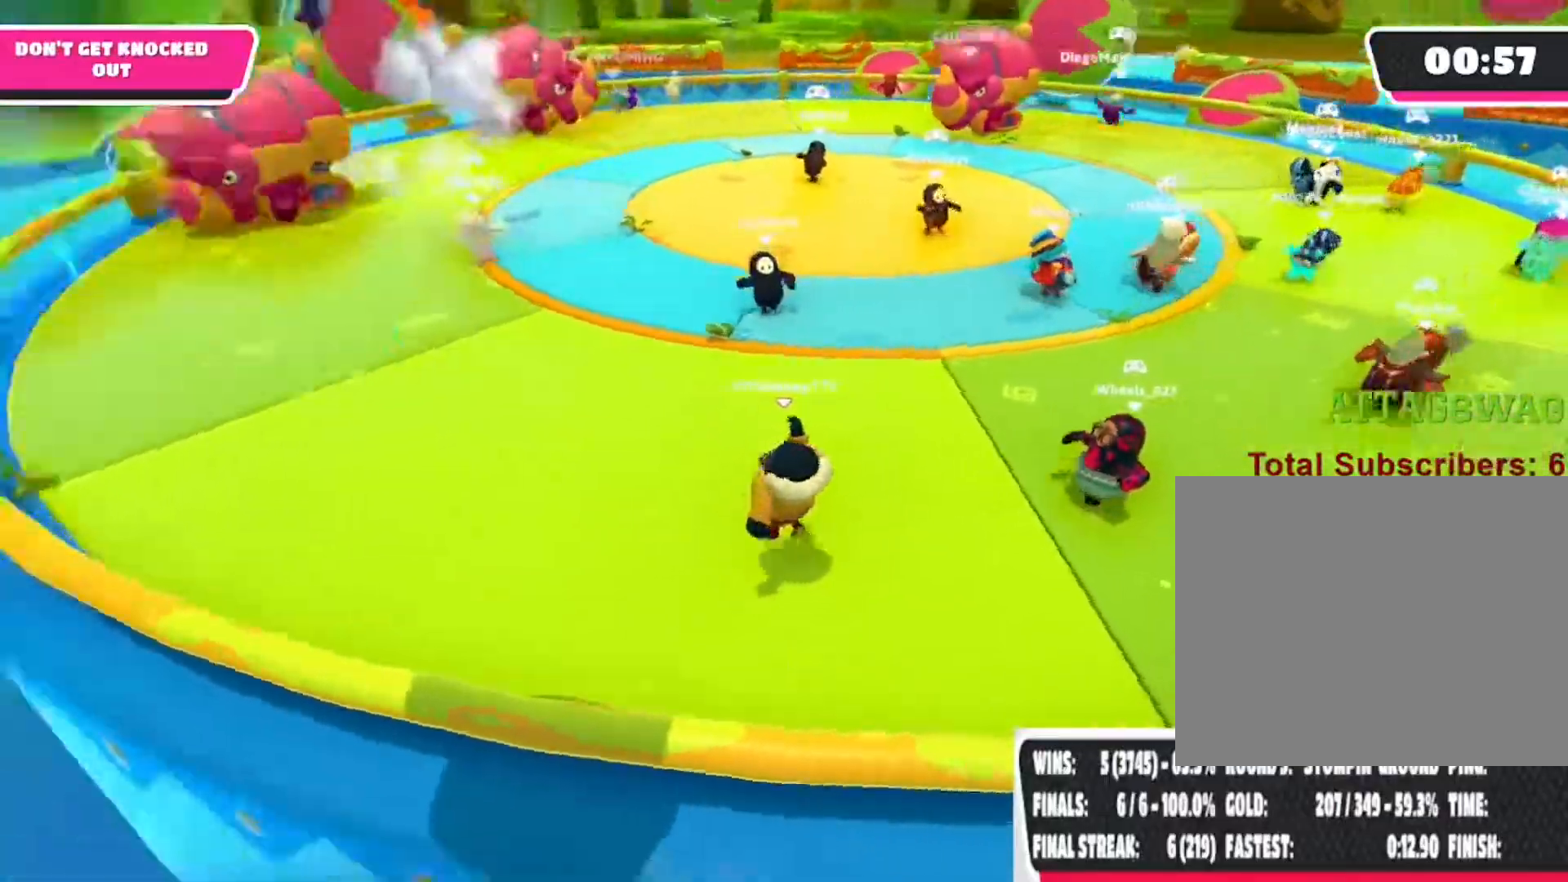
{"buttons": [], "left_stick": "down", "right_stick": "left", "events": [[33, "left_stick", "right"], [50, "right_stick", "center"], [183, "CROSS", "down"], [200, "left_stick", "center"], [367, "left_stick", "down"], [400, "CROSS", "up"], [450, "right_stick", "left"]]}
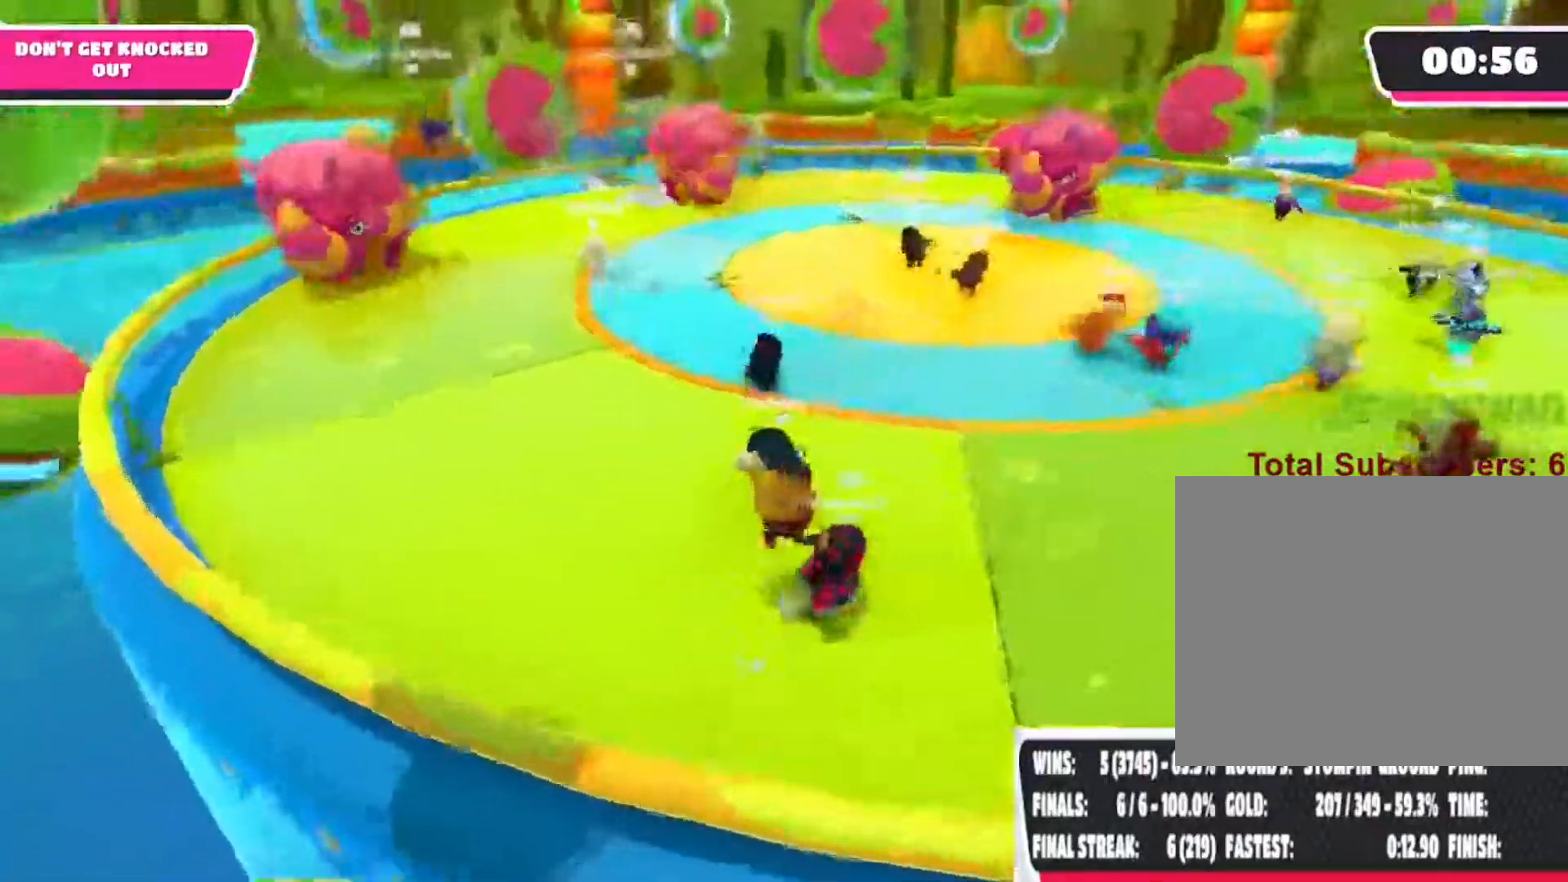
{"buttons": [], "left_stick": "down-right", "right_stick": "up-left", "events": [[67, "left_stick", "down-right"], [67, "right_stick", "up-left"]]}
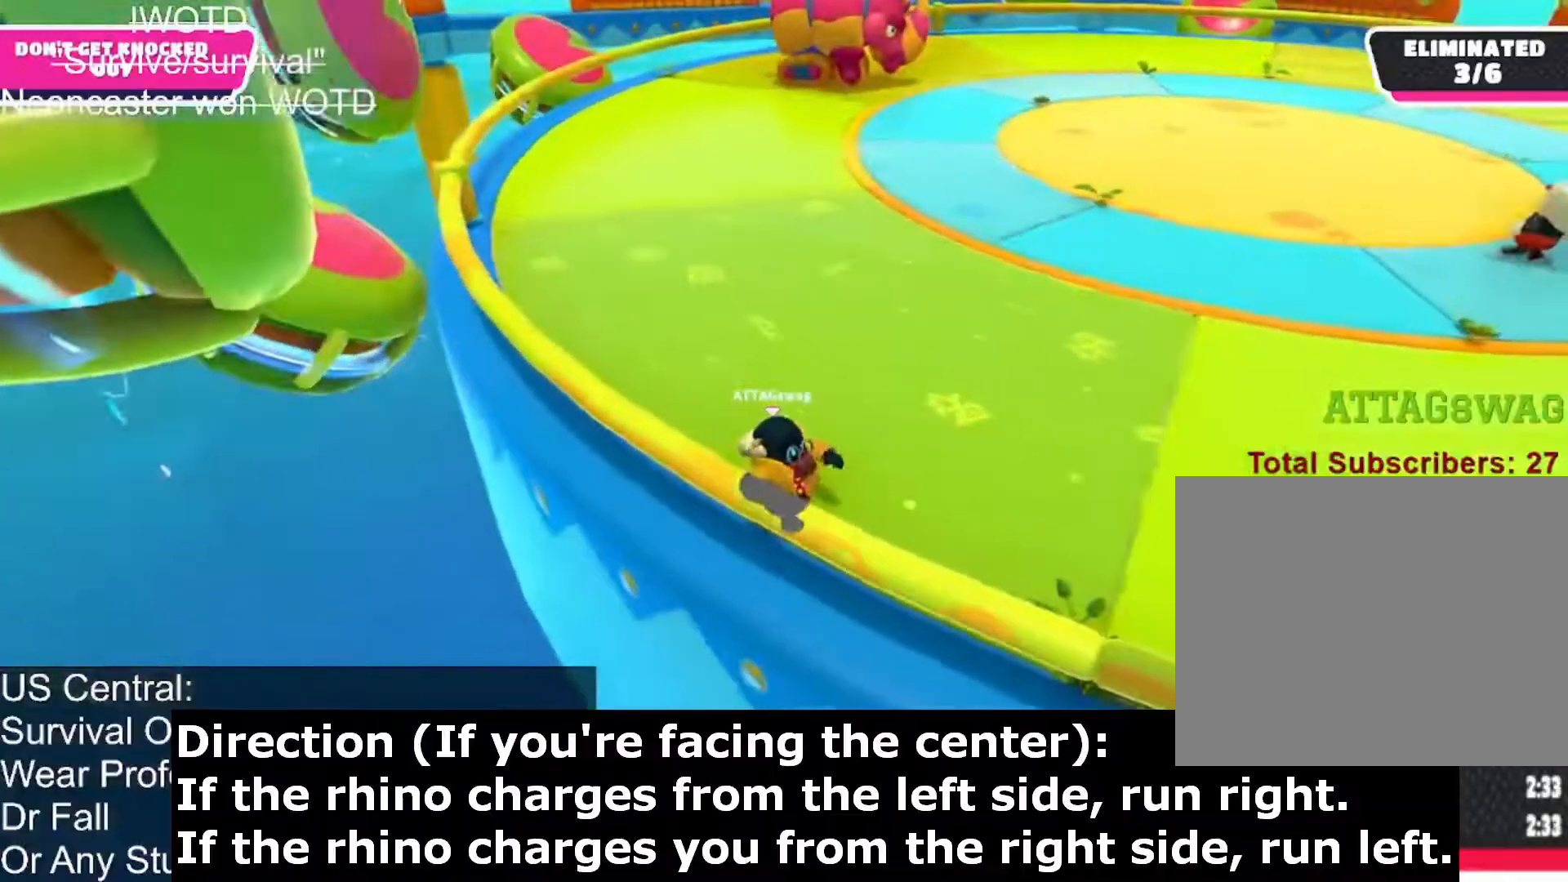
{"buttons": [], "left_stick": "down-right", "right_stick": "center", "events": [[117, "right_stick", "center"], [333, "right_stick", "up"], [433, "right_stick", "center"]]}
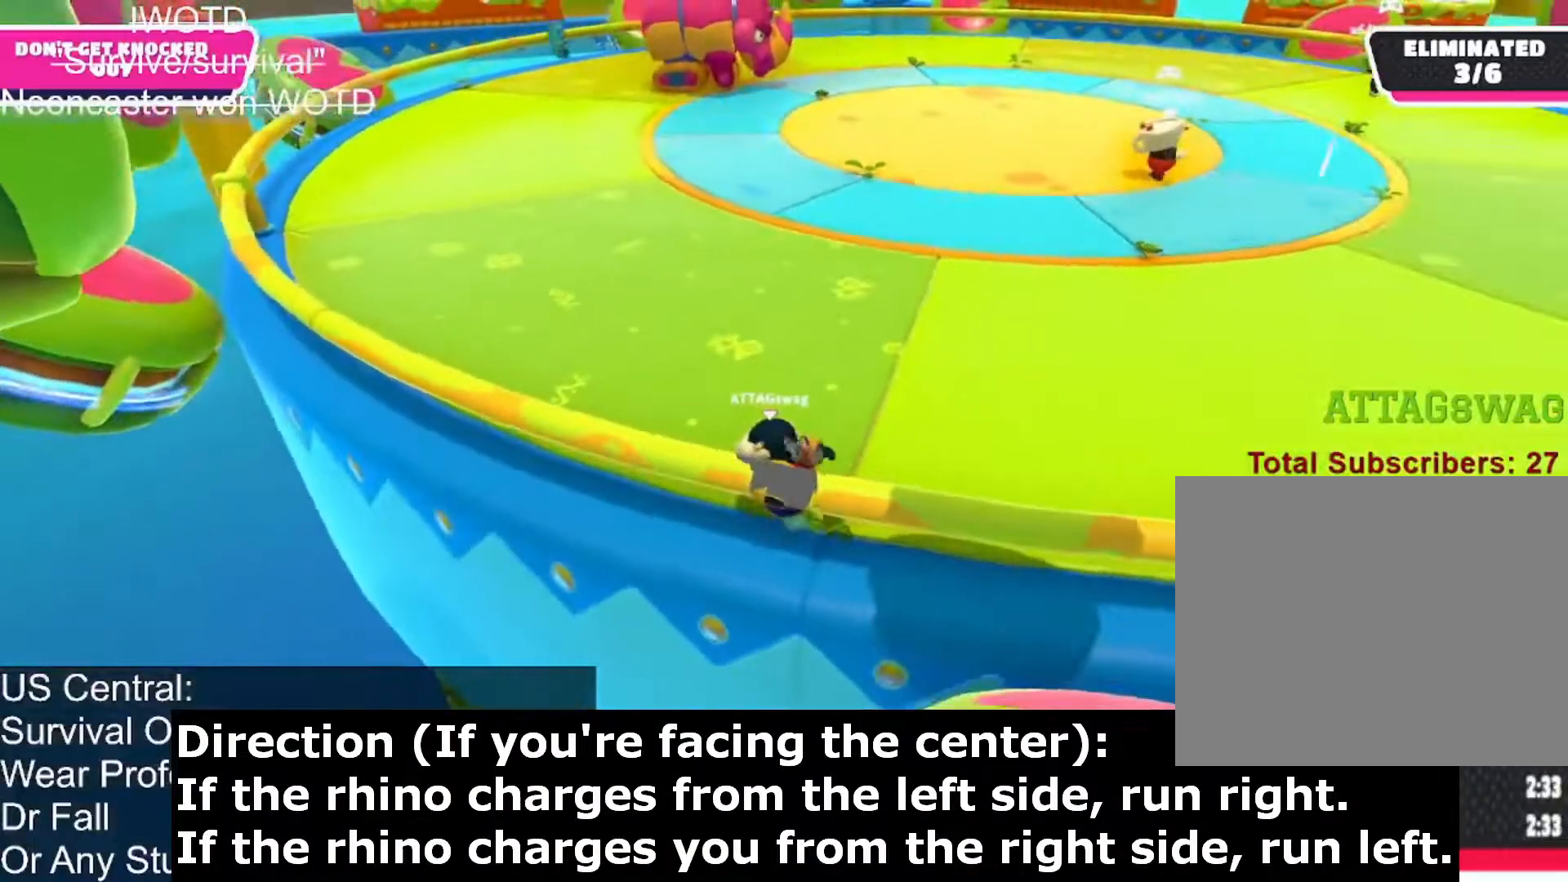
{"buttons": [], "left_stick": "center", "right_stick": "center", "events": [[67, "left_stick", "center"]]}
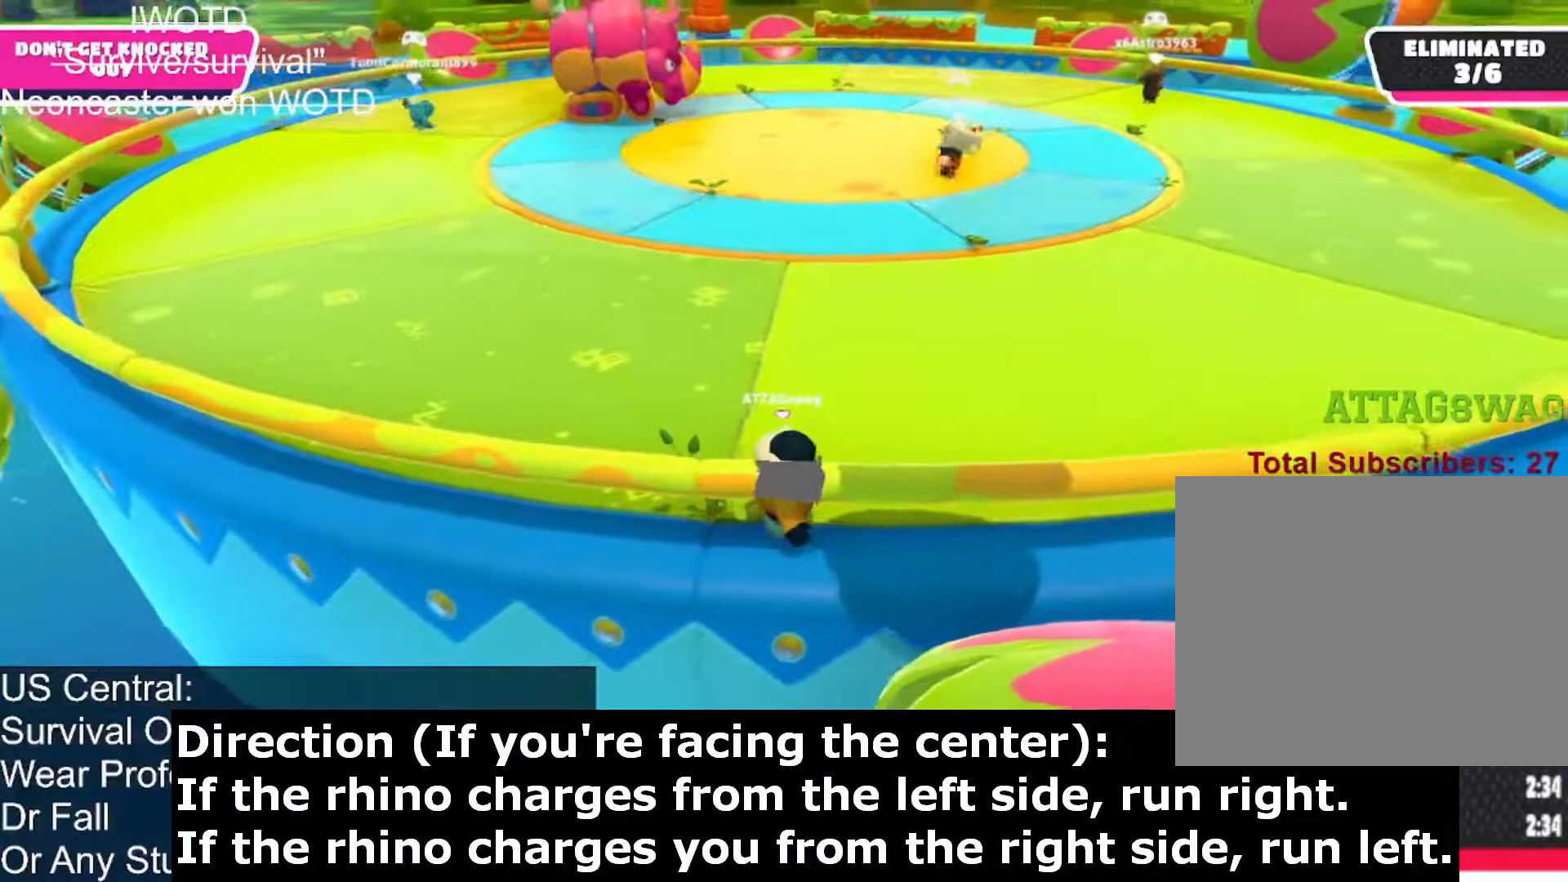
{"buttons": [], "left_stick": "center", "right_stick": "center", "events": []}
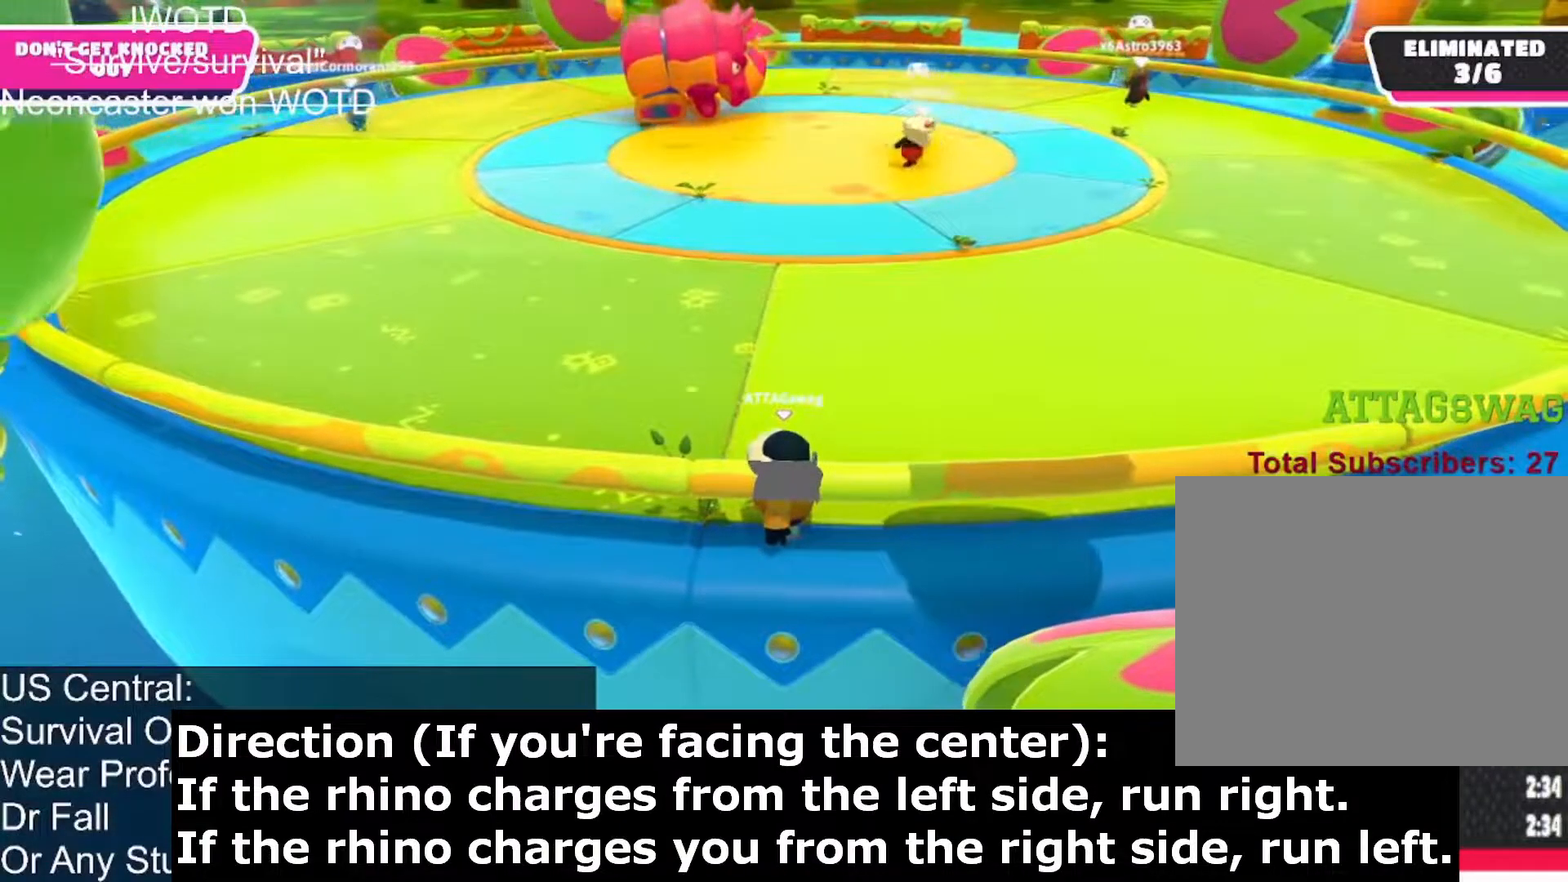
{"buttons": [], "left_stick": "center", "right_stick": "center", "events": []}
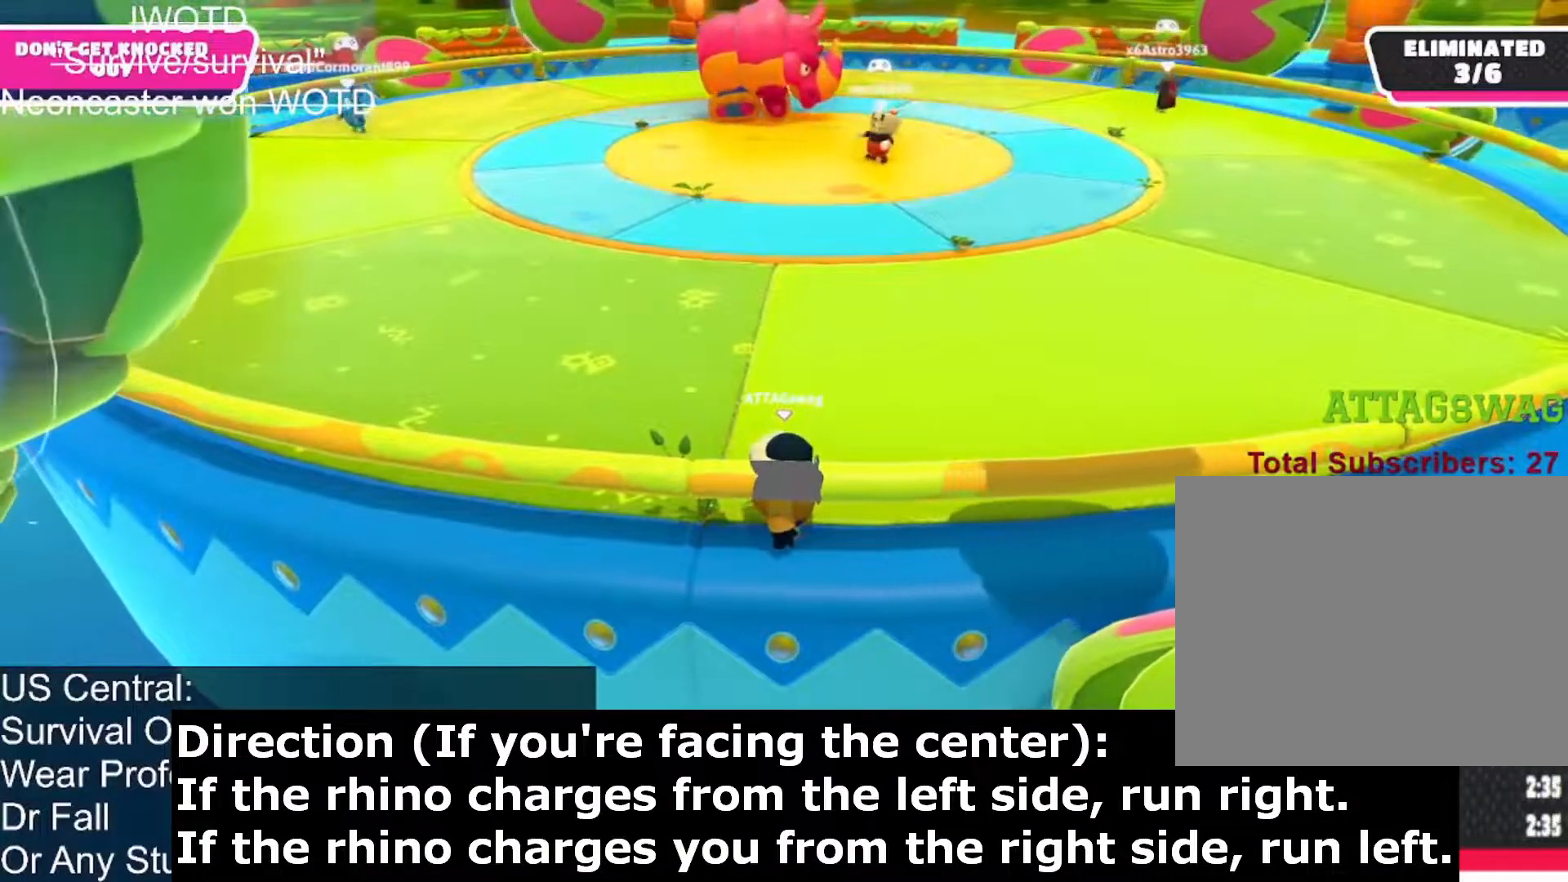
{"buttons": [], "left_stick": "left", "right_stick": "center", "events": [[383, "left_stick", "left"]]}
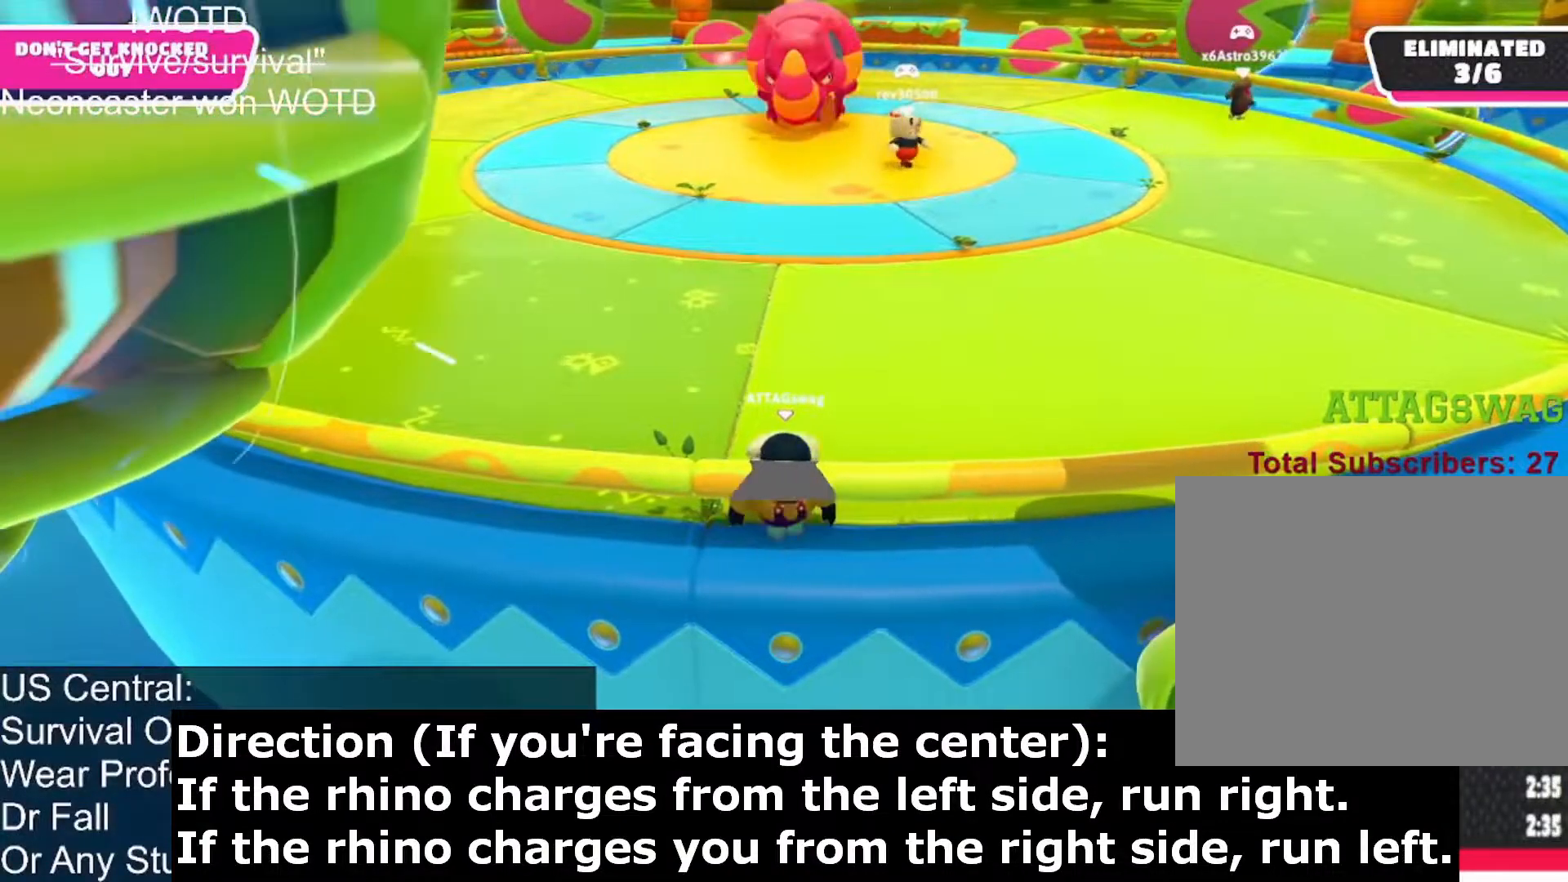
{"buttons": [], "left_stick": "left", "right_stick": "center", "events": []}
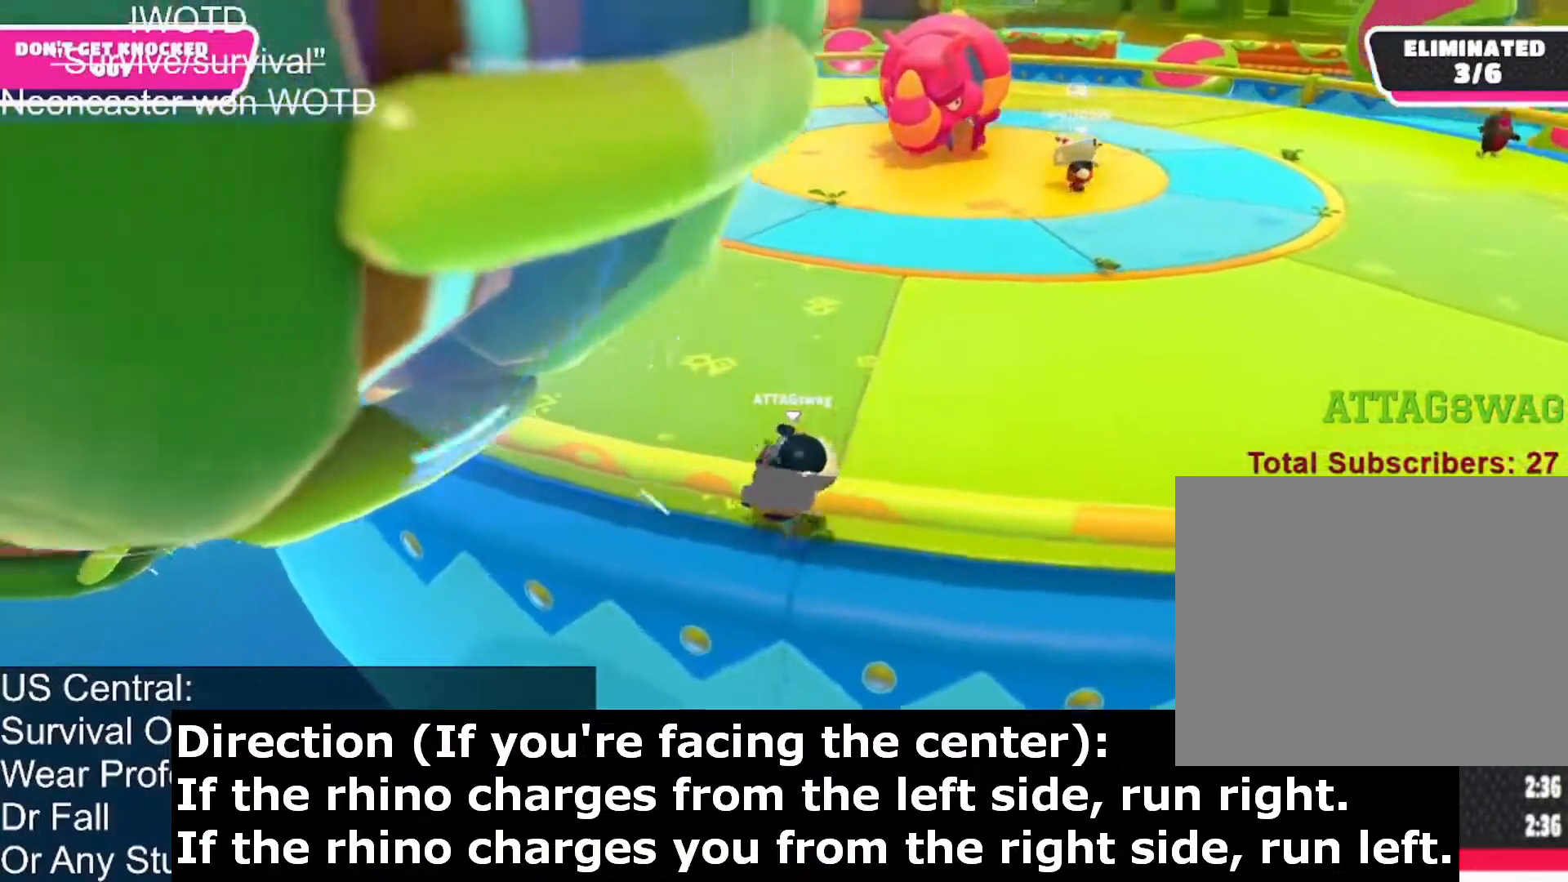
{"buttons": [], "left_stick": "left", "right_stick": "right", "events": [[183, "right_stick", "right"]]}
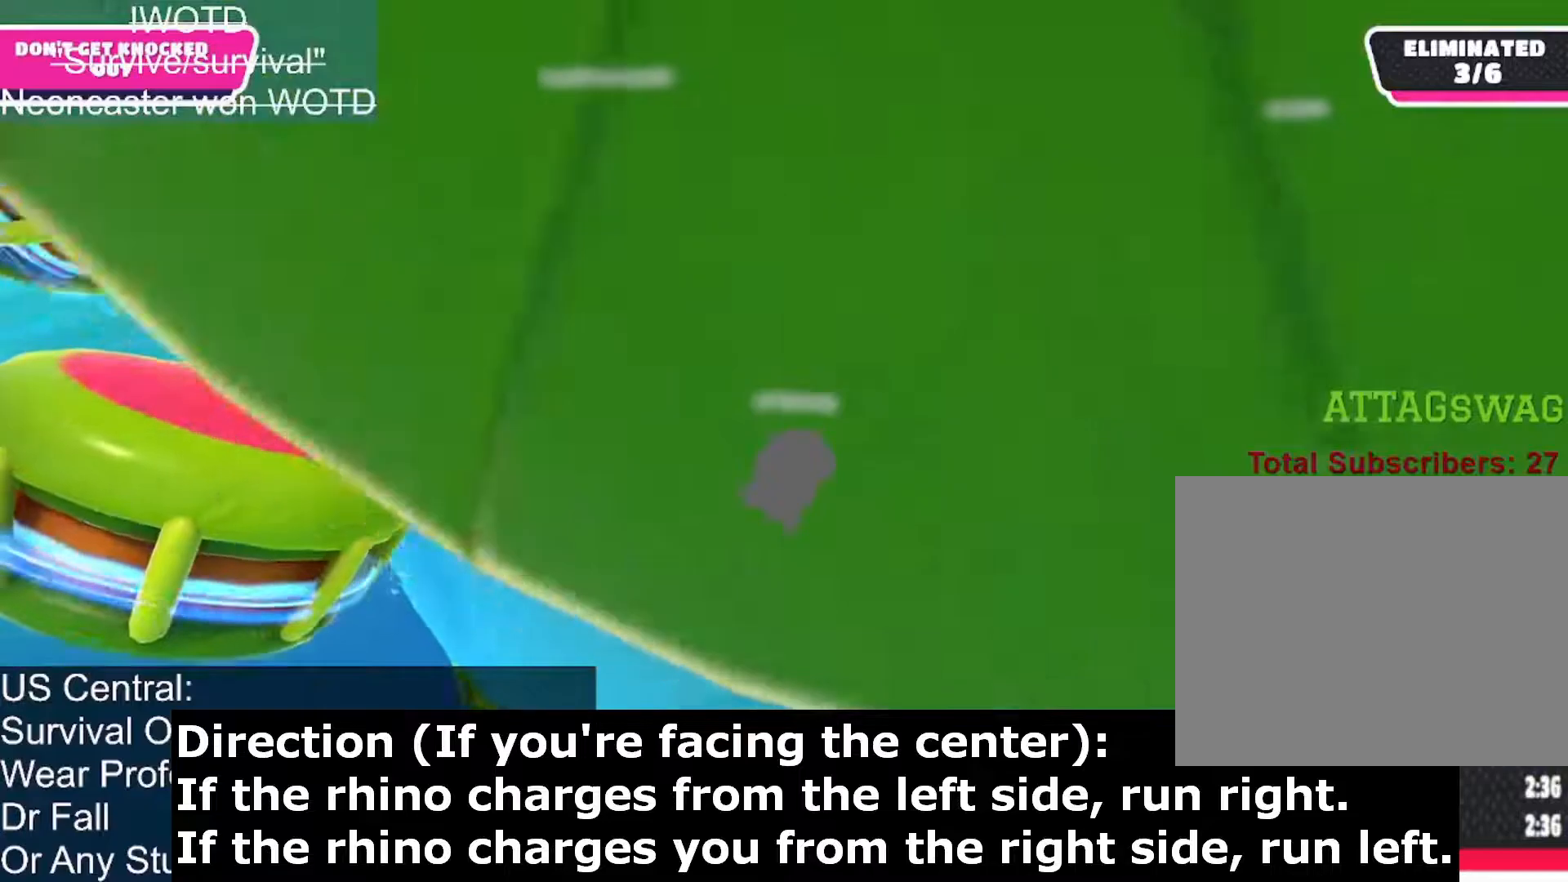
{"buttons": [], "left_stick": "left", "right_stick": "right", "events": []}
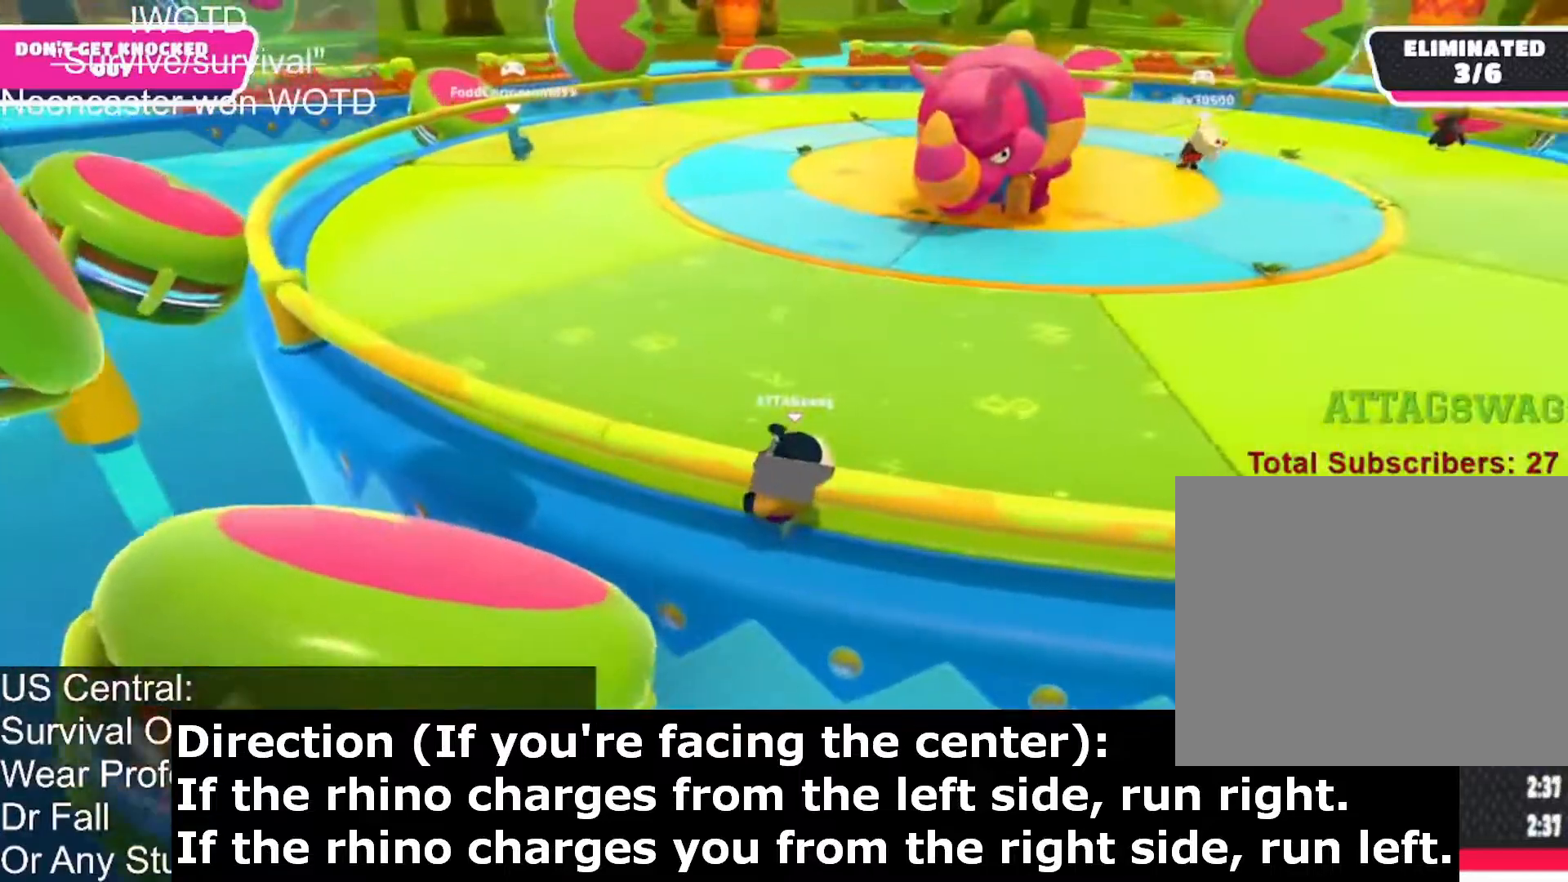
{"buttons": [], "left_stick": "left", "right_stick": "right", "events": []}
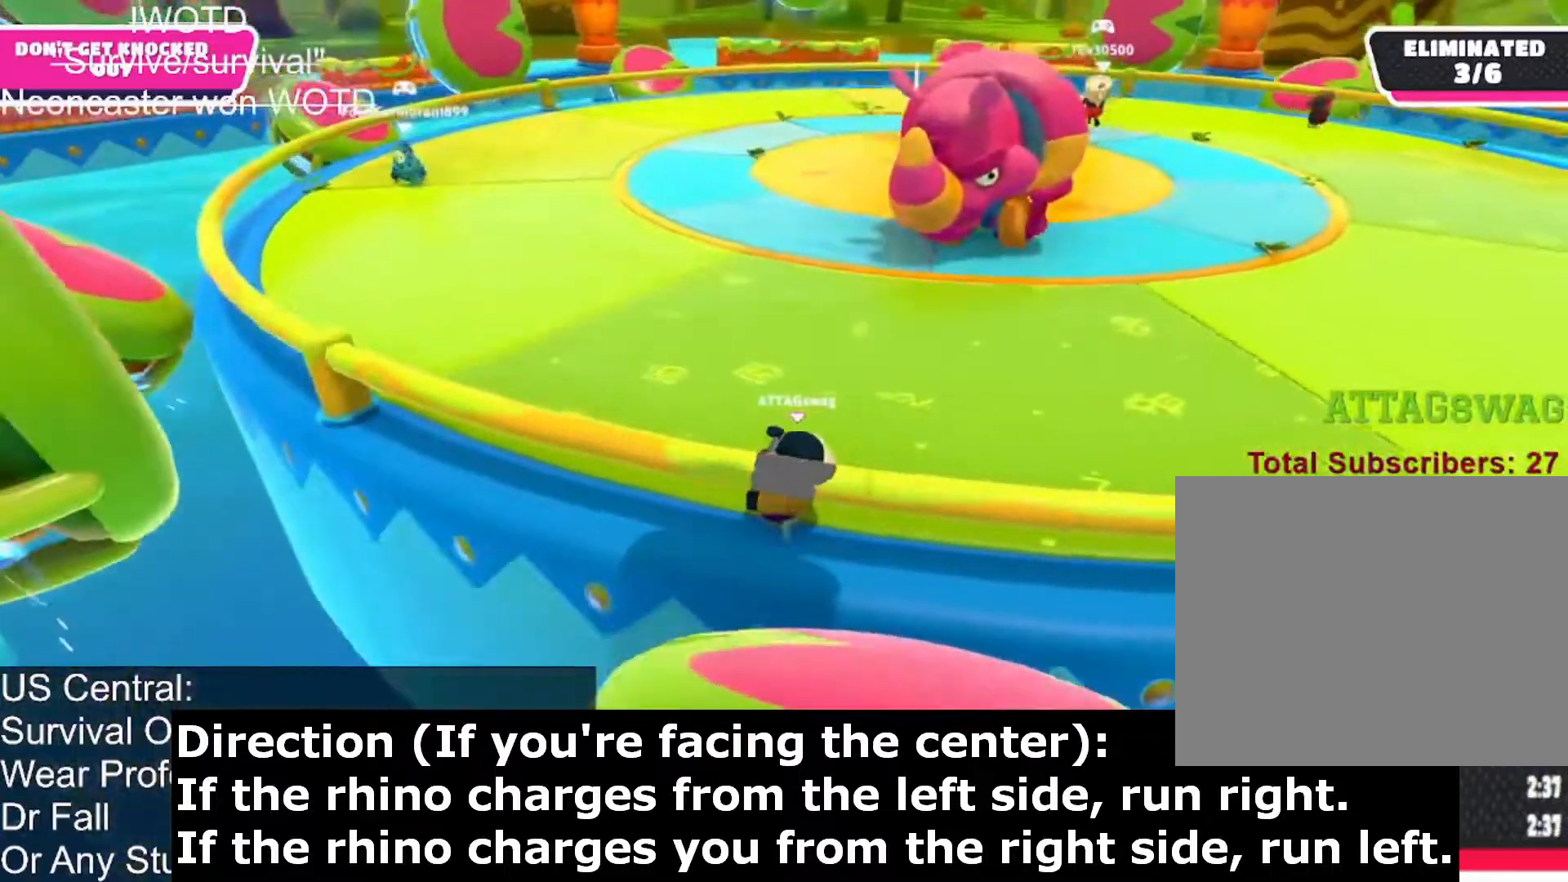
{"buttons": [], "left_stick": "left", "right_stick": "right", "events": []}
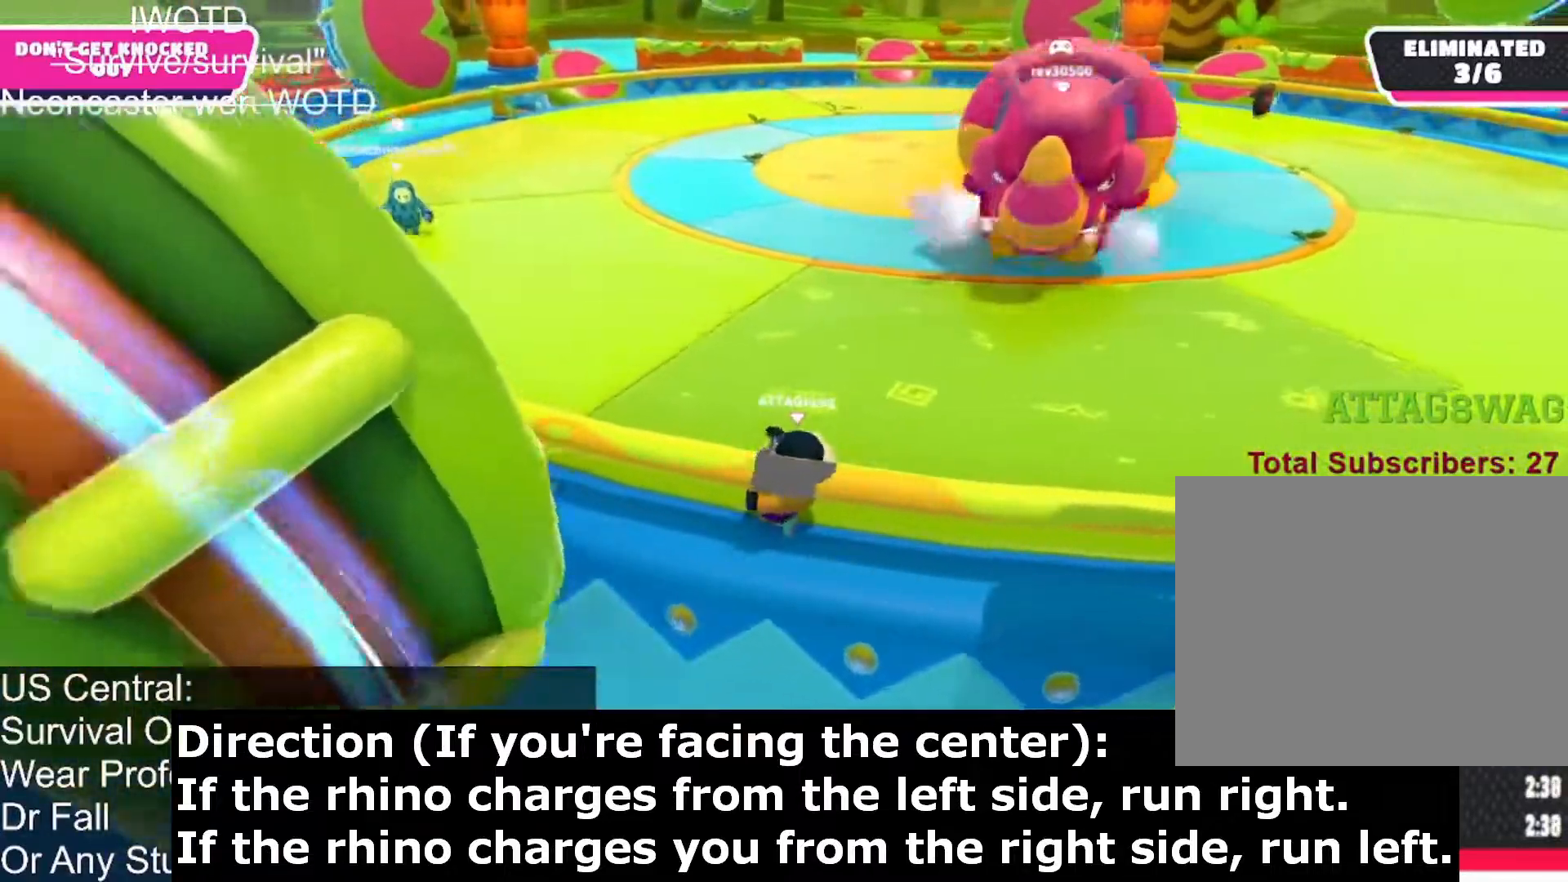
{"buttons": [], "left_stick": "left", "right_stick": "right", "events": []}
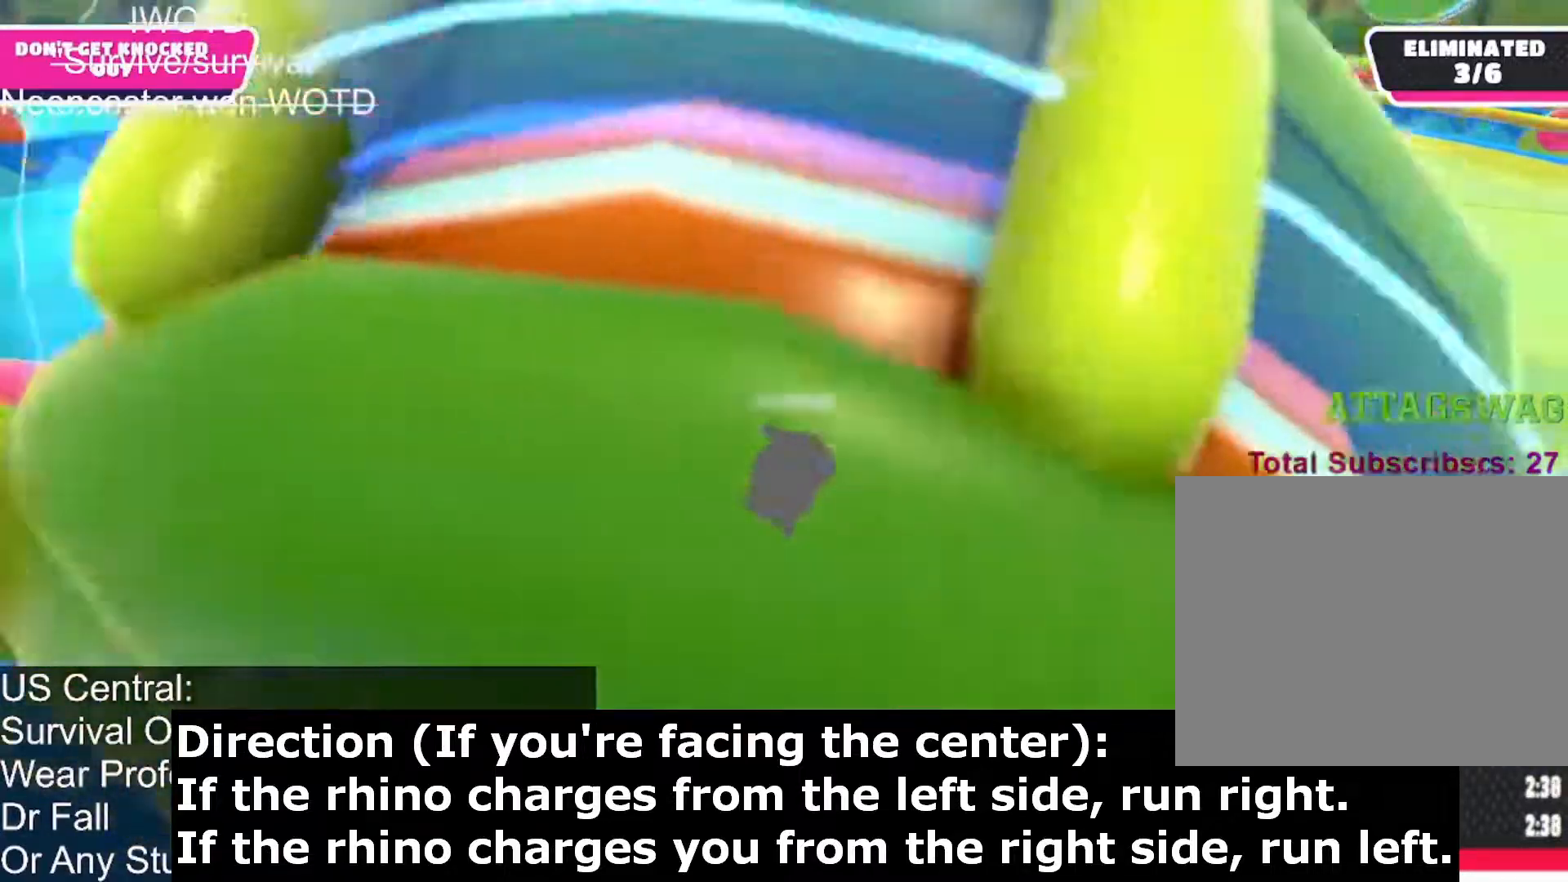
{"buttons": [], "left_stick": "left", "right_stick": "right", "events": []}
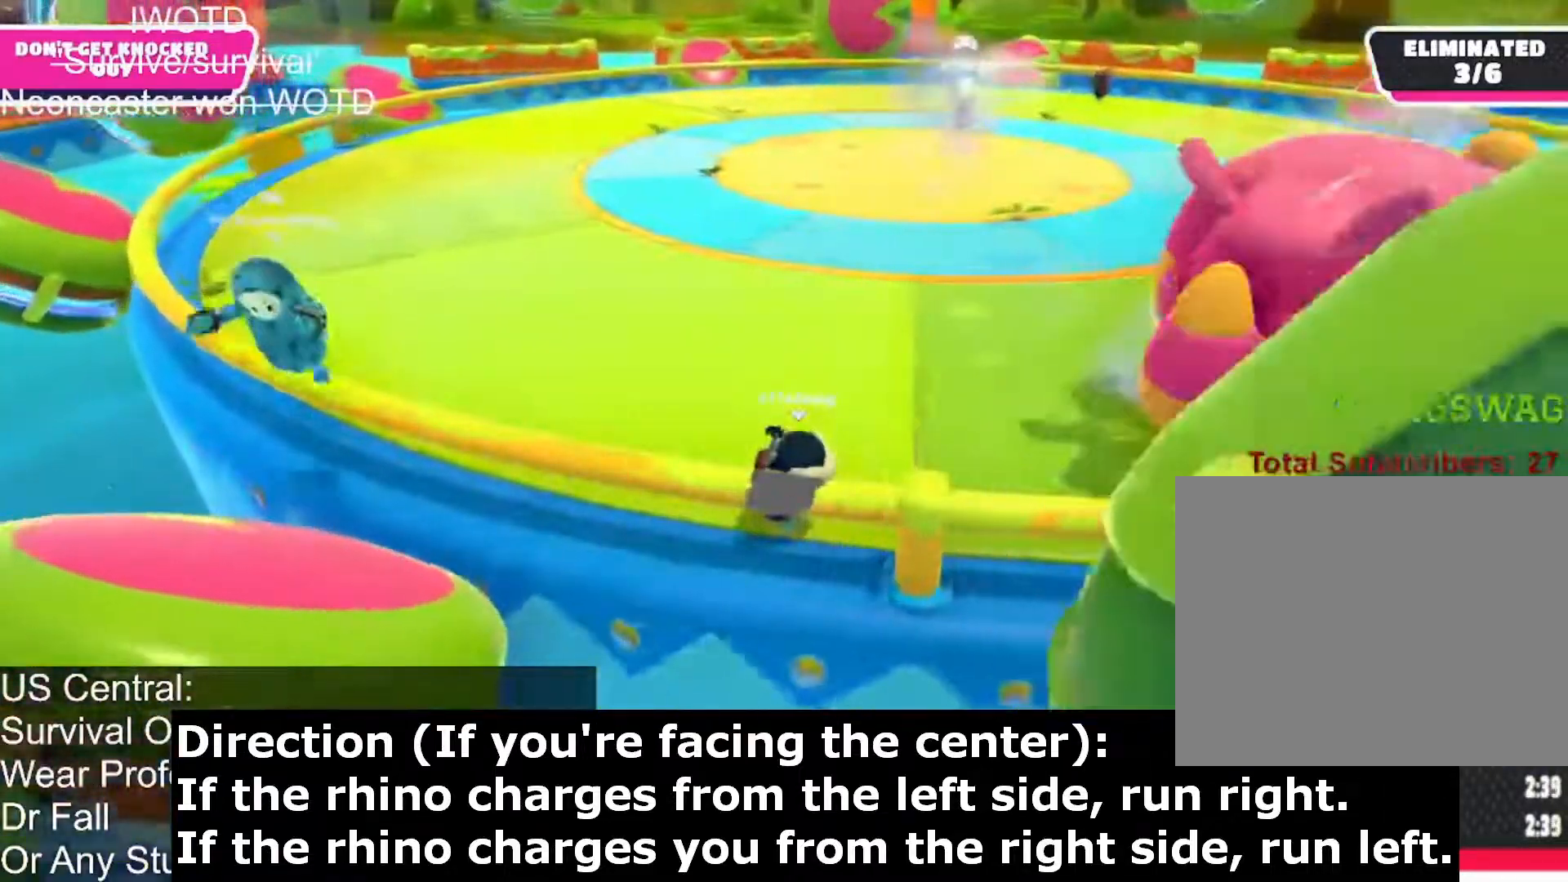
{"buttons": [], "left_stick": "left", "right_stick": "right", "events": []}
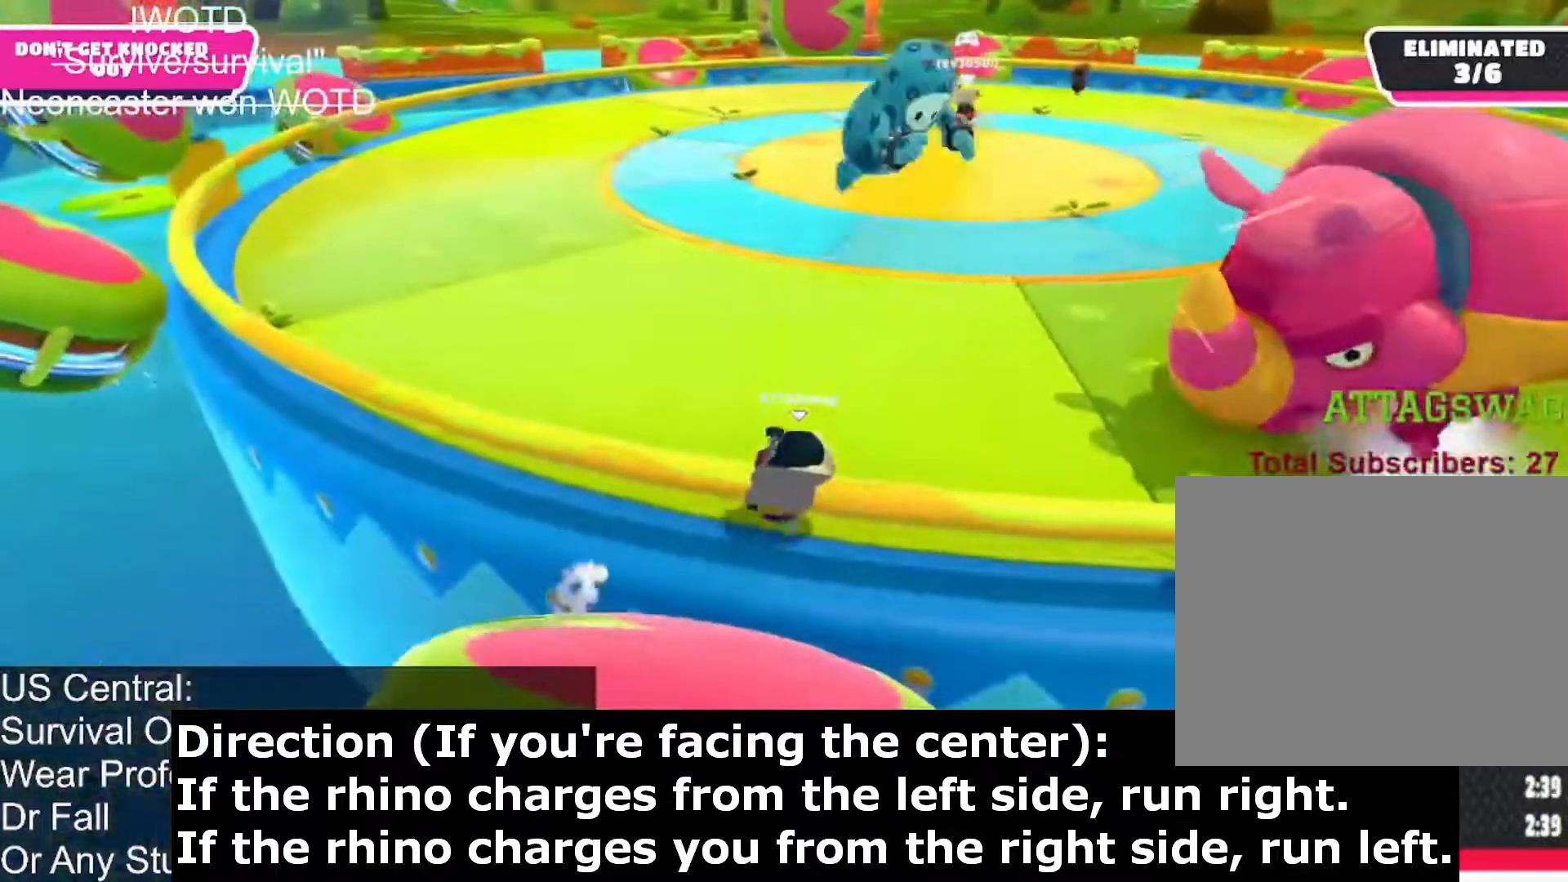
{"buttons": [], "left_stick": "left", "right_stick": "right", "events": []}
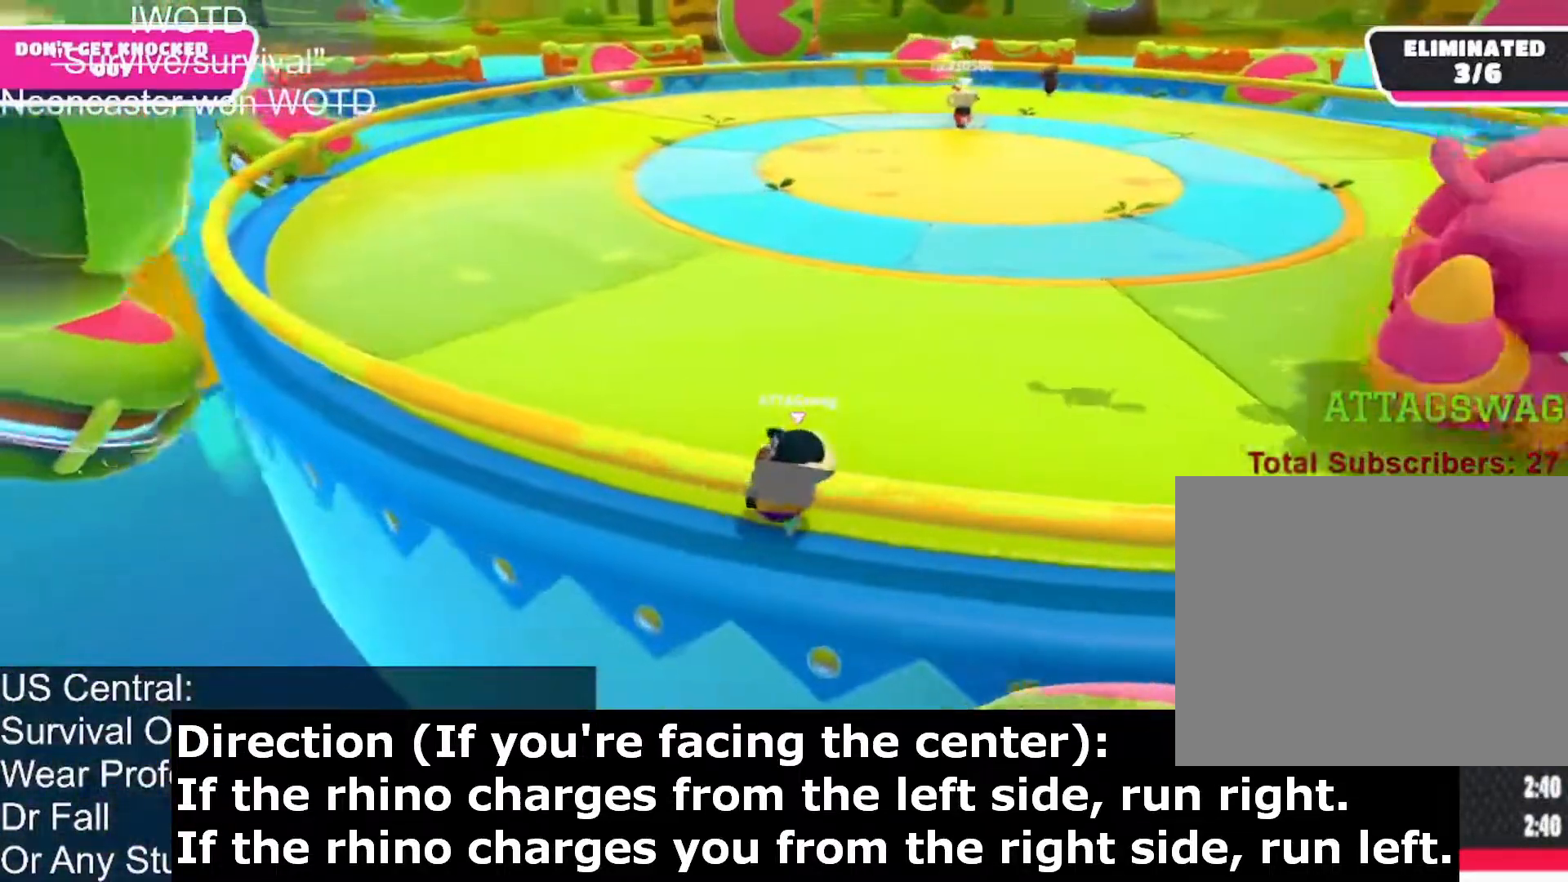
{"buttons": [], "left_stick": "left", "right_stick": "right", "events": []}
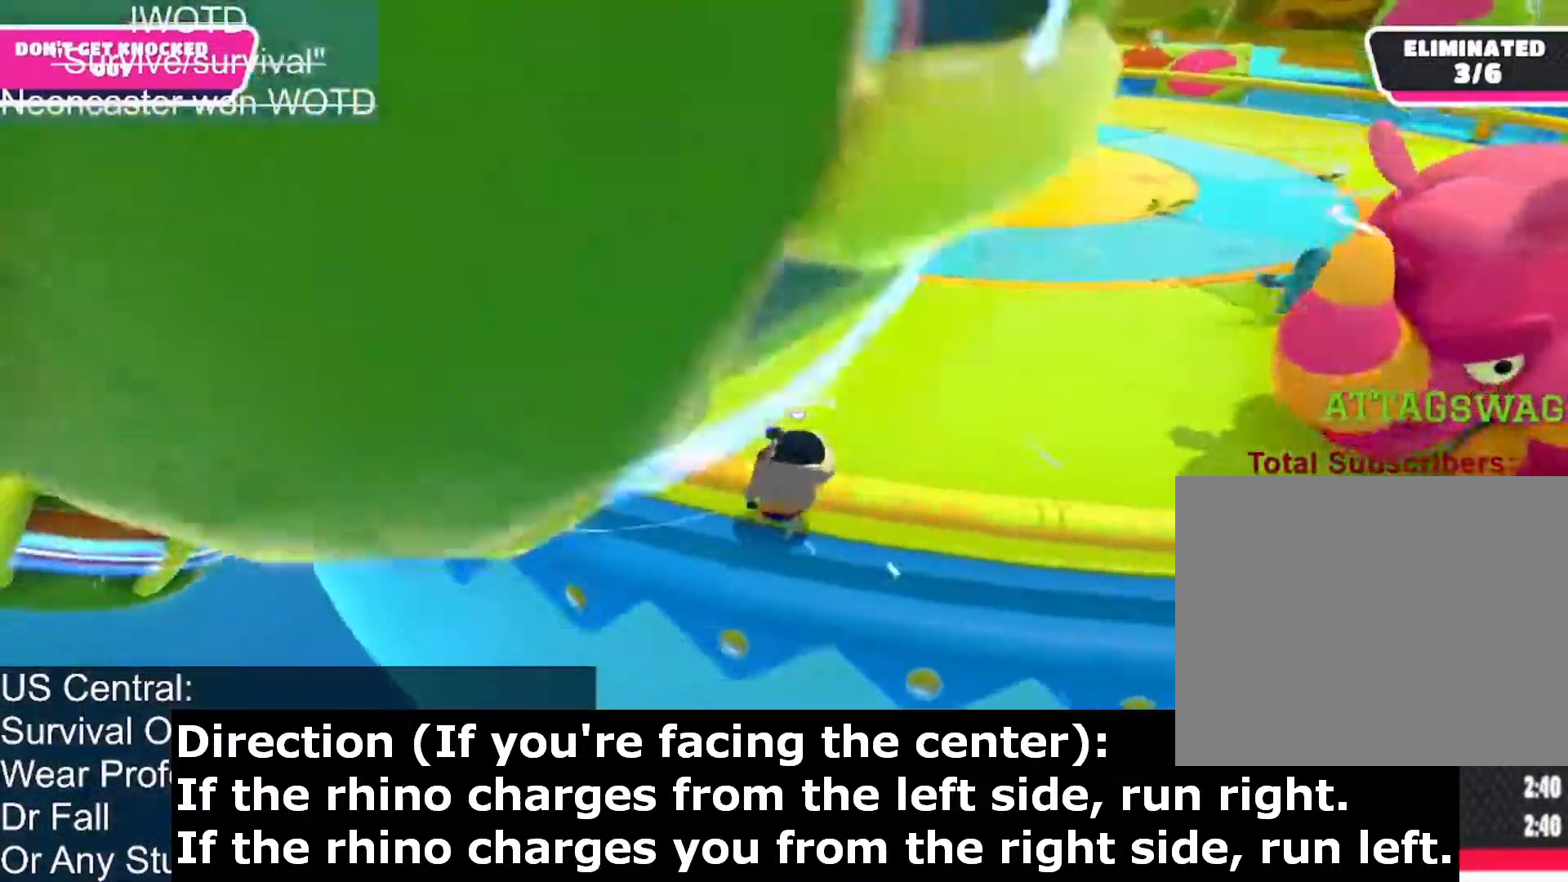
{"buttons": [], "left_stick": "left", "right_stick": "right", "events": []}
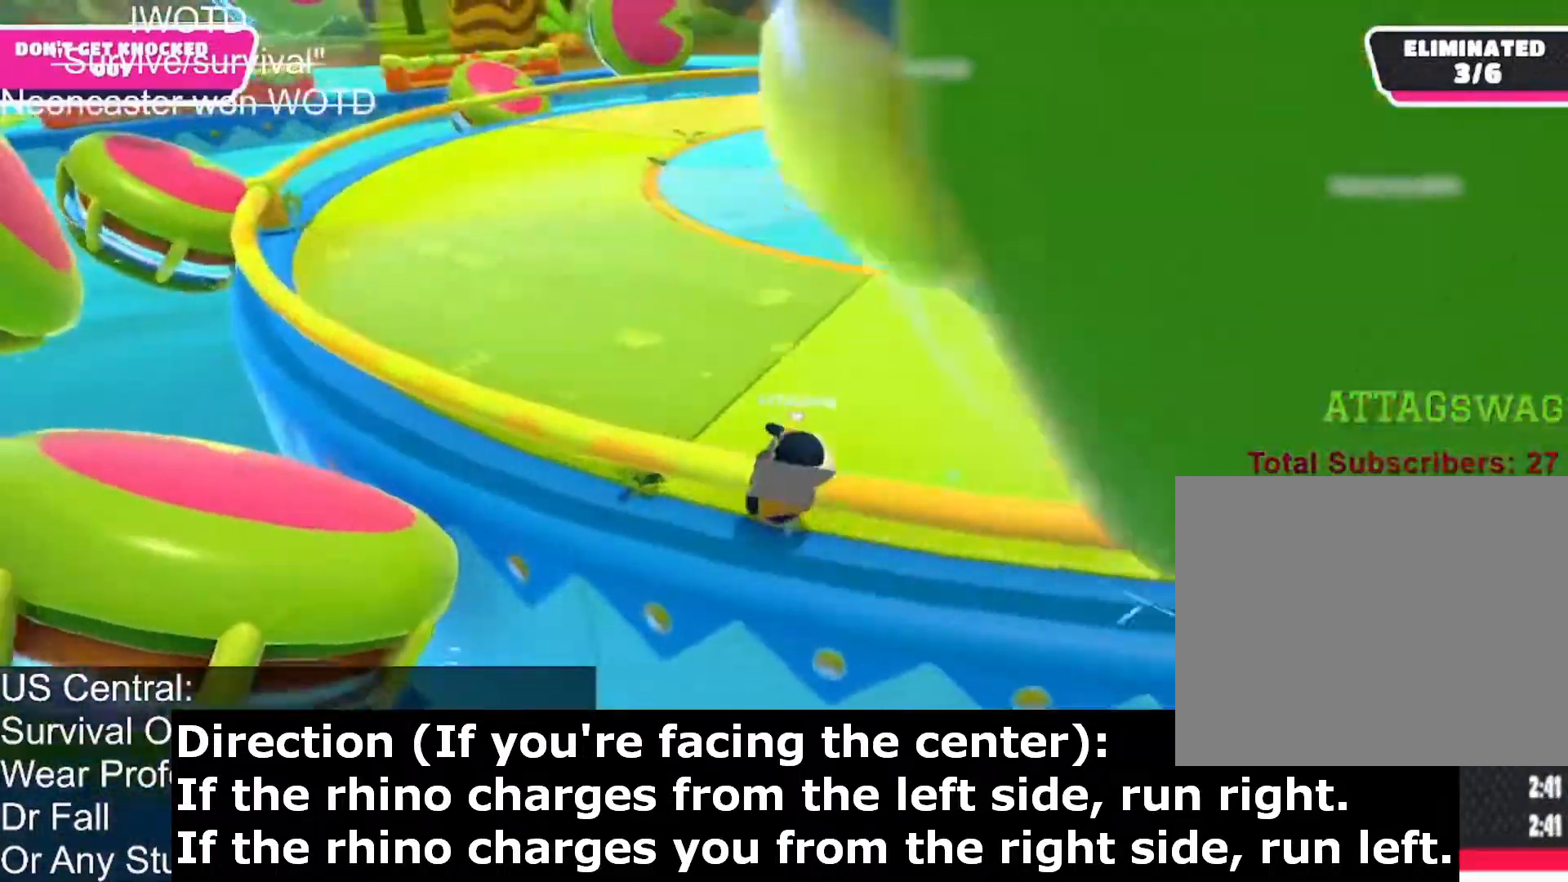
{"buttons": [], "left_stick": "left", "right_stick": "right", "events": []}
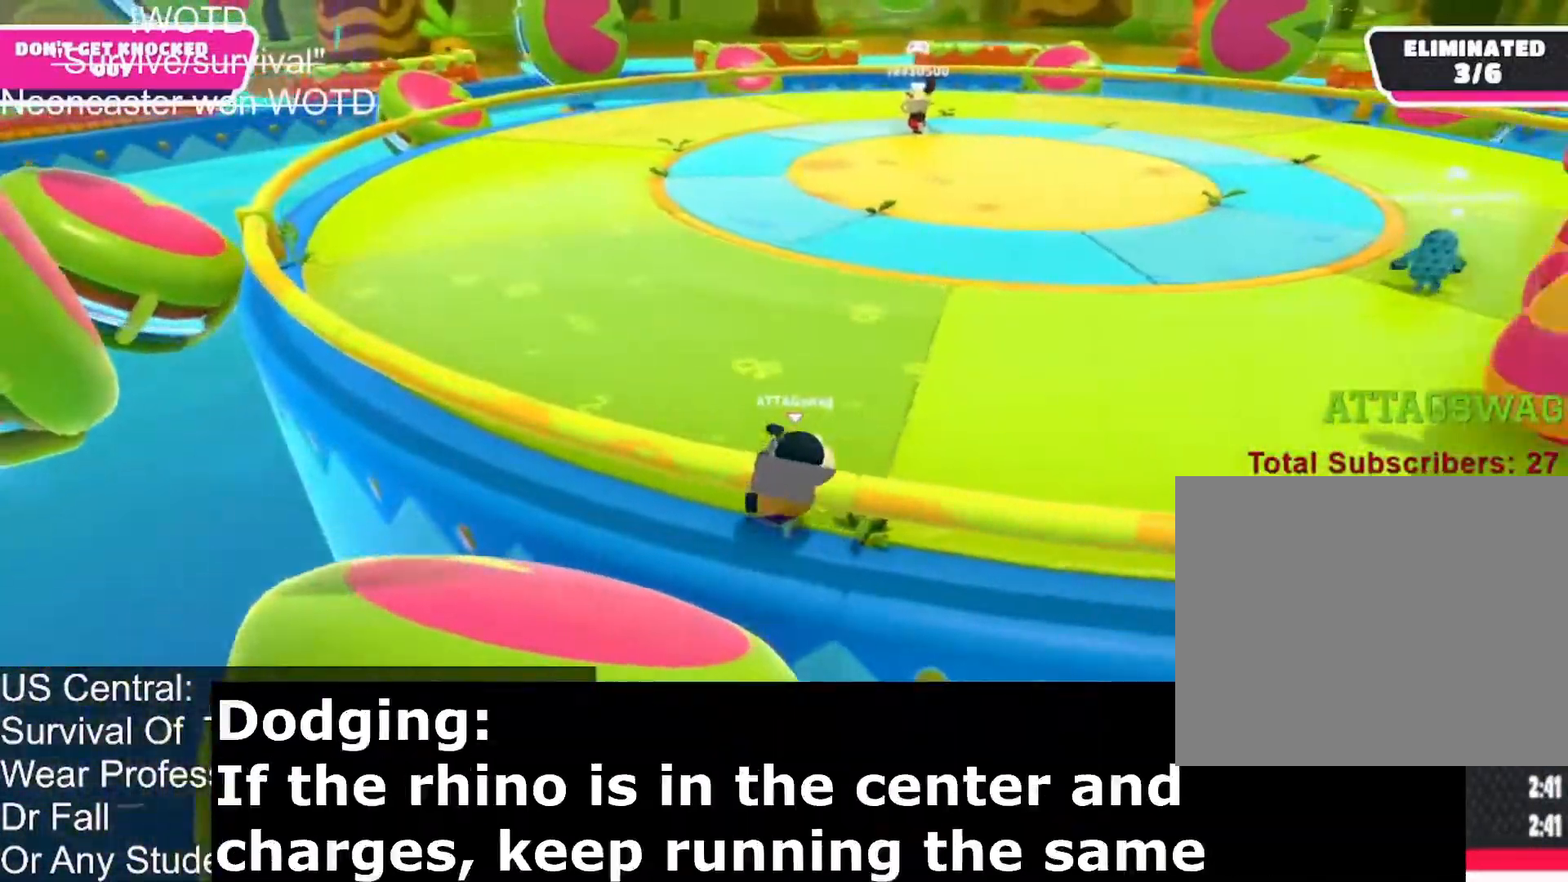
{"buttons": [], "left_stick": "left", "right_stick": "center", "events": [[367, "right_stick", "center"]]}